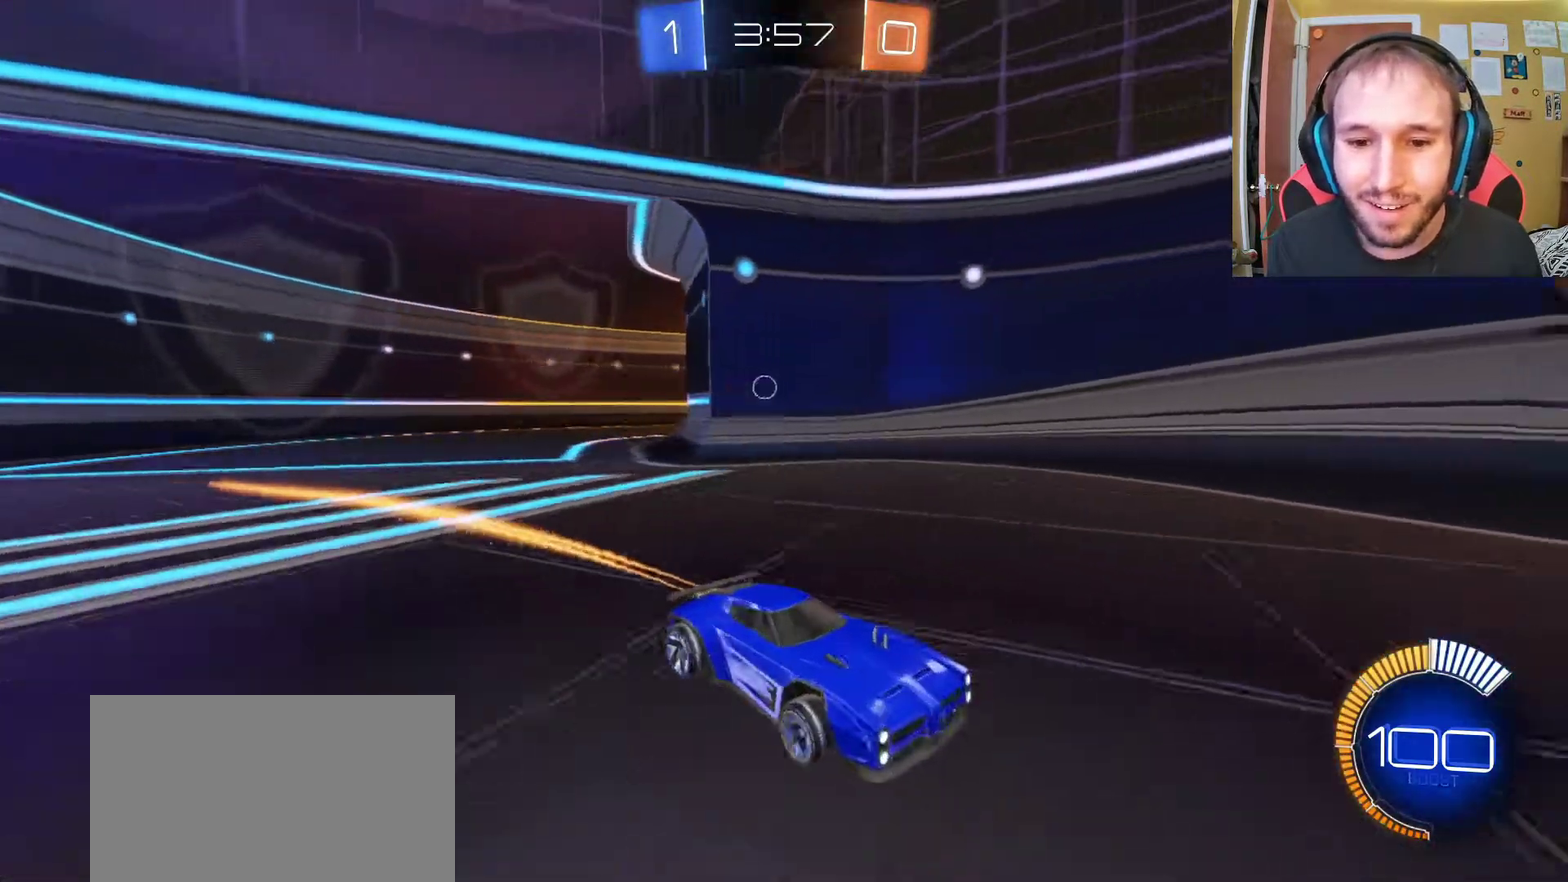
Gameplay with a controller (PlayStation layout); each line is a JSON object with the inputs held at the frame after it. "events" lists button and stick changes between this image and that frame as [ms after this image, input, new state], when the widget could be followed in between.
{"buttons": ["R2"], "left_stick": "center", "right_stick": "center", "events": [[267, "left_stick", "left"], [467, "left_stick", "center"]]}
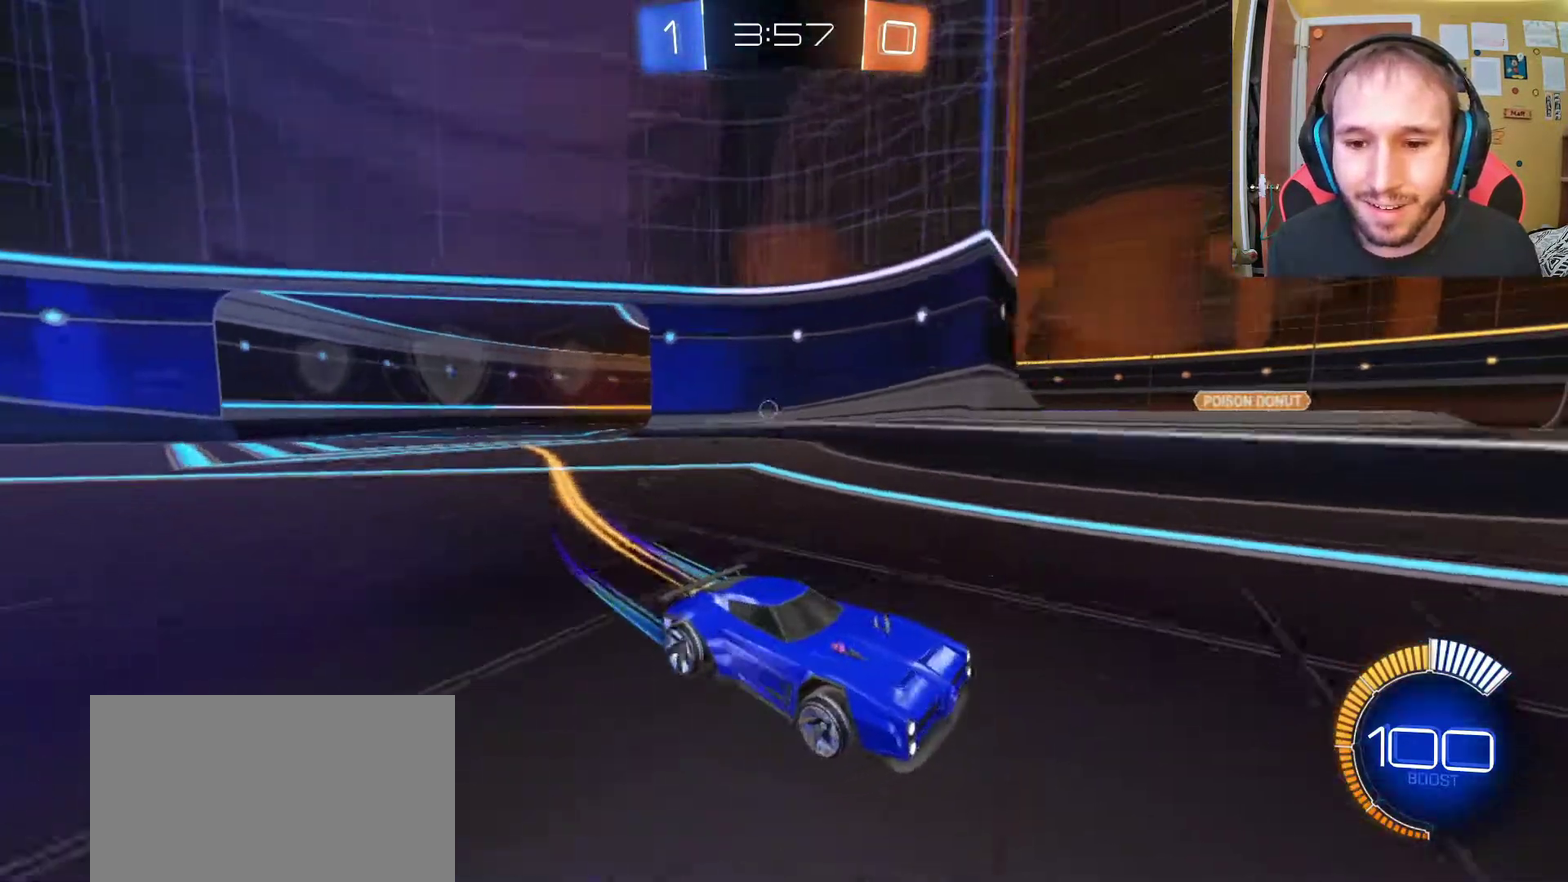
{"buttons": ["R2"], "left_stick": "center", "right_stick": "center", "events": [[133, "left_stick", "left"], [400, "left_stick", "center"]]}
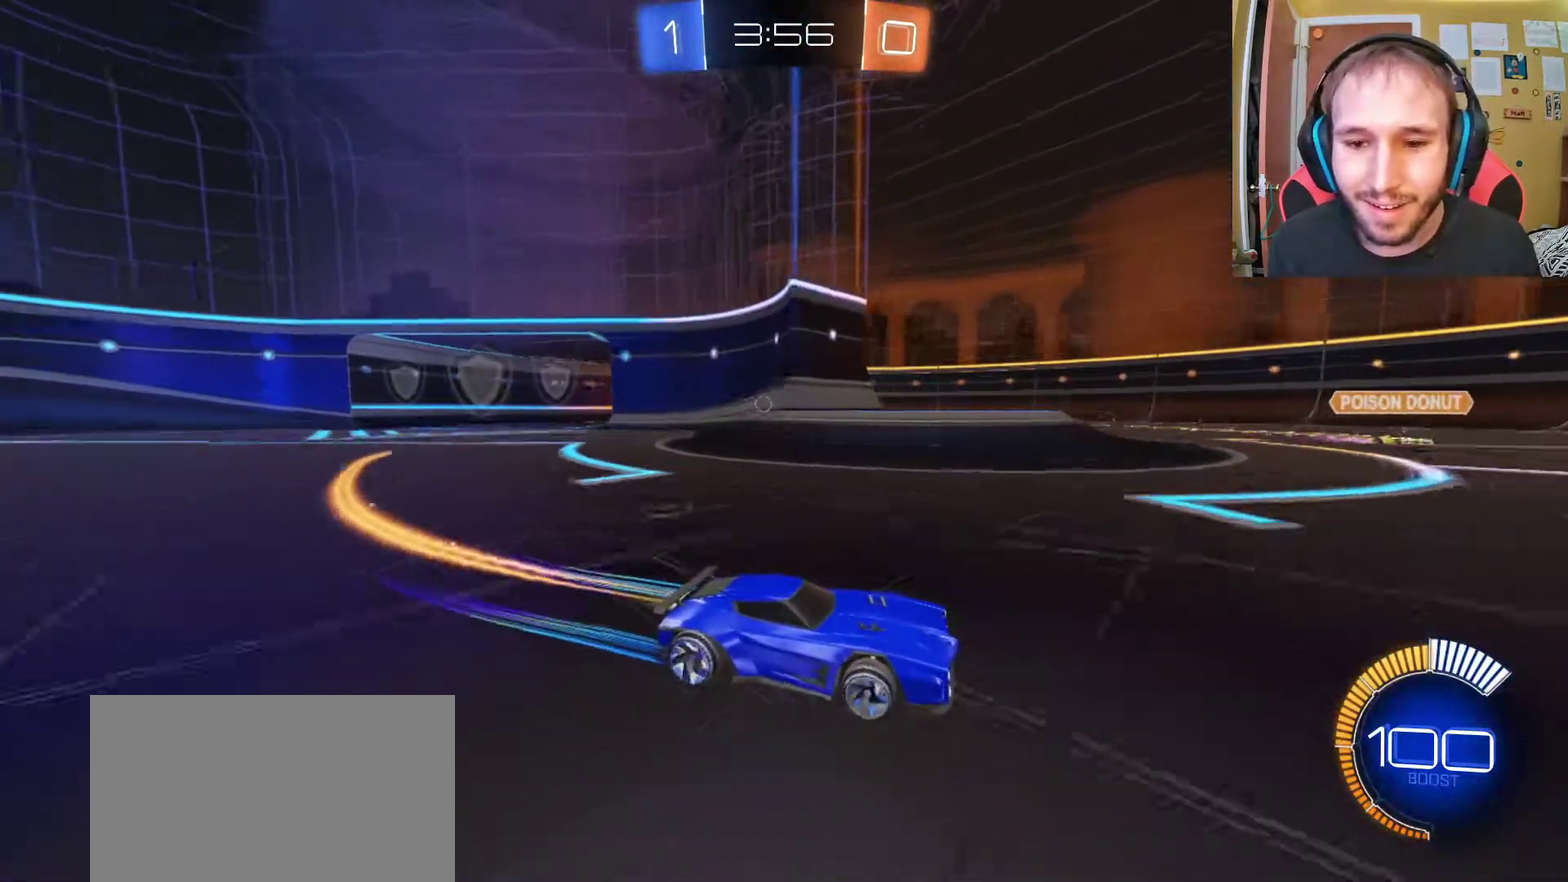
{"buttons": ["R2"], "left_stick": "center", "right_stick": "center", "events": [[167, "left_stick", "left"], [483, "left_stick", "center"]]}
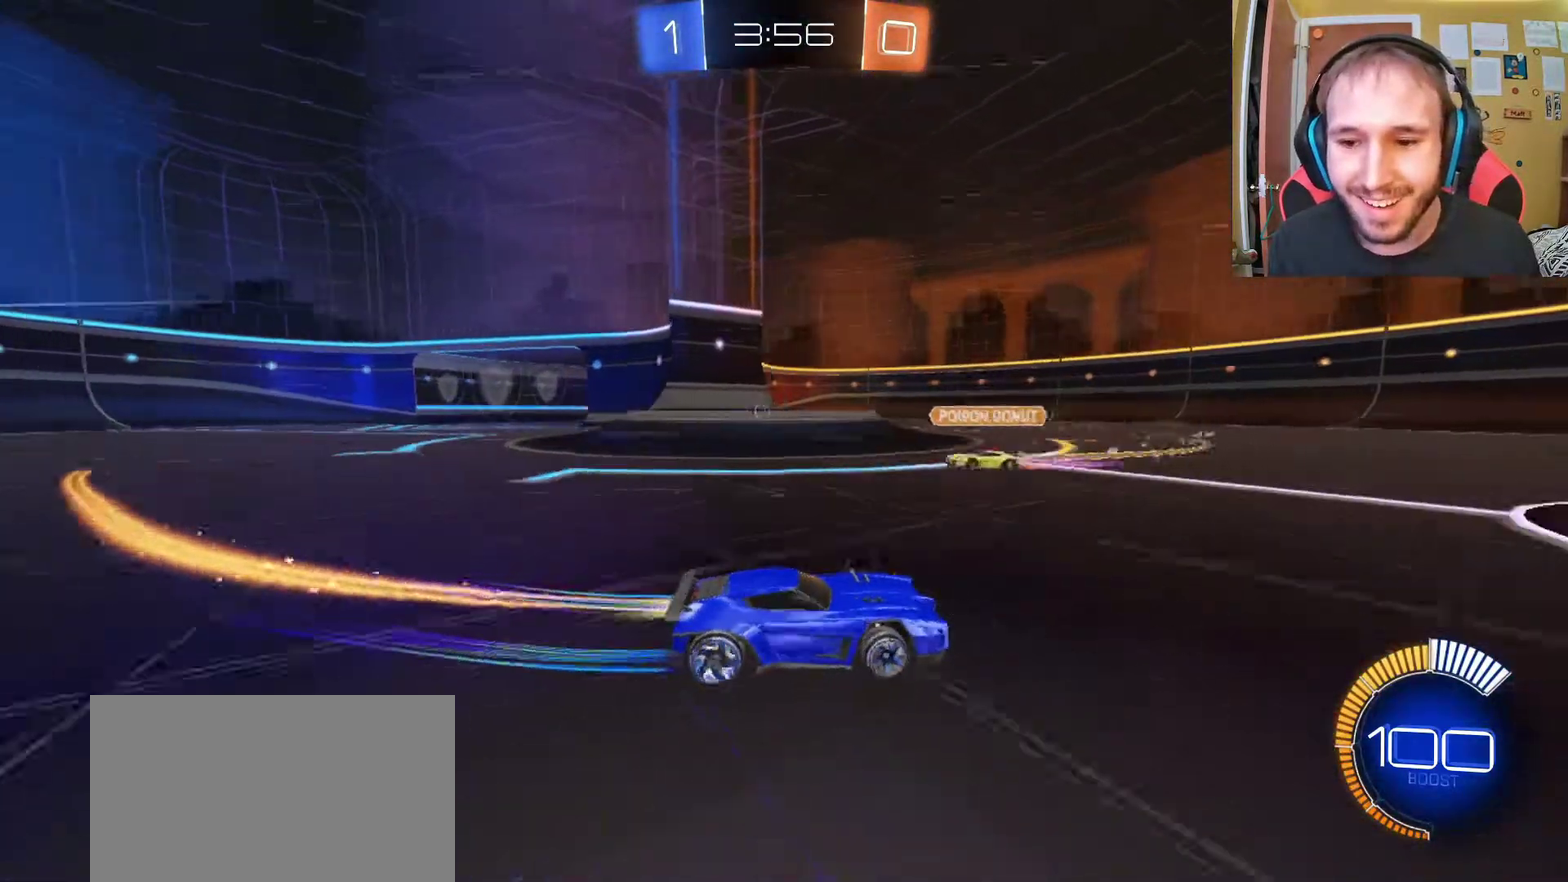
{"buttons": ["R2"], "left_stick": "center", "right_stick": "center", "events": [[167, "left_stick", "left"], [333, "left_stick", "center"]]}
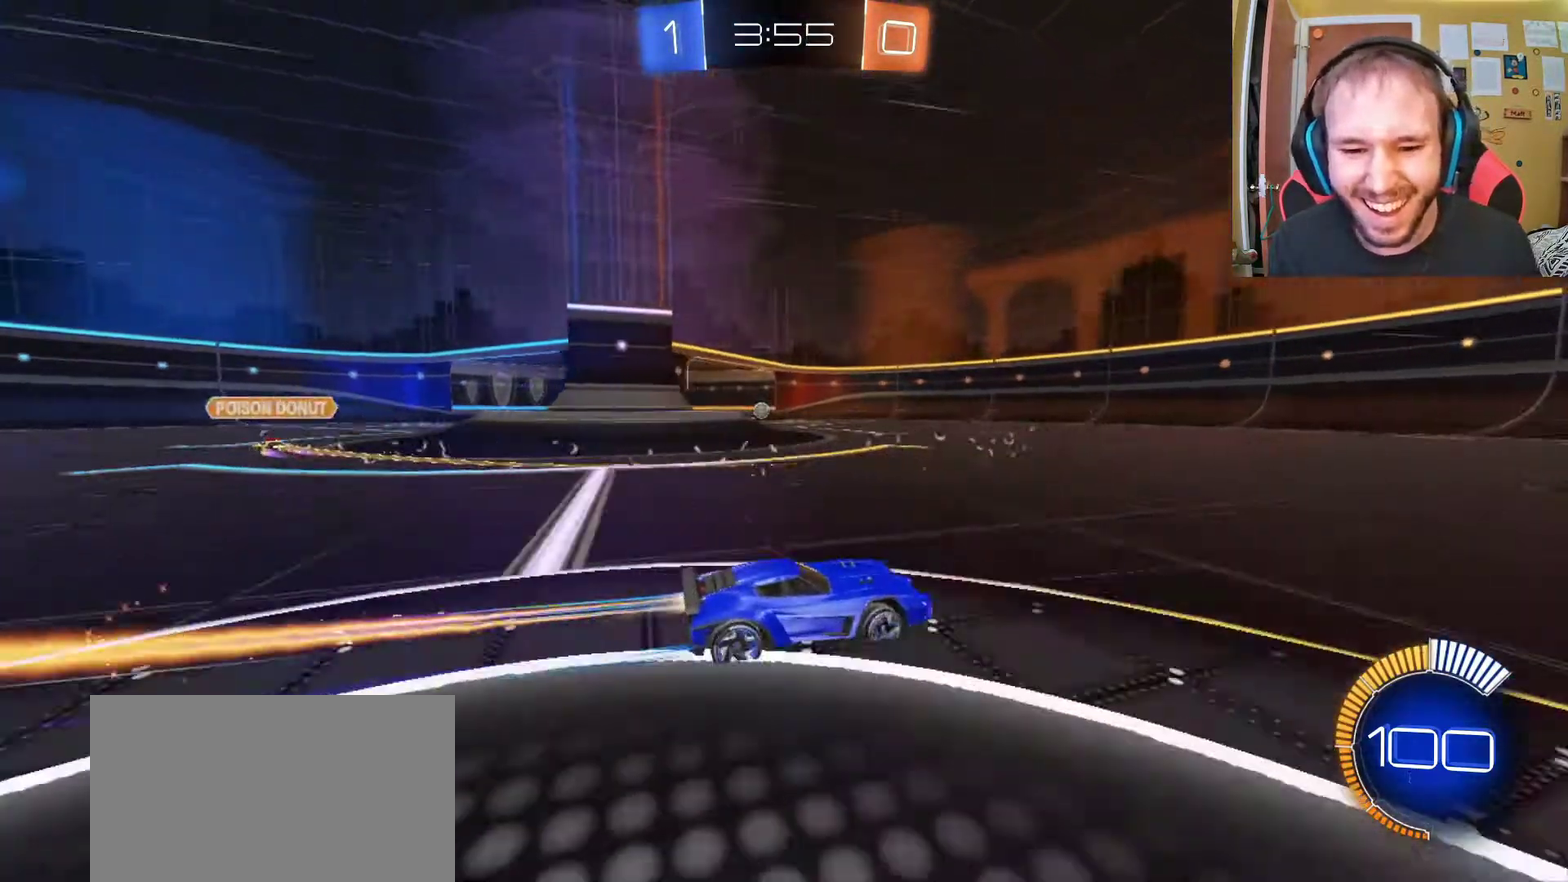
{"buttons": ["R2"], "left_stick": "left", "right_stick": "center", "events": [[200, "left_stick", "left"]]}
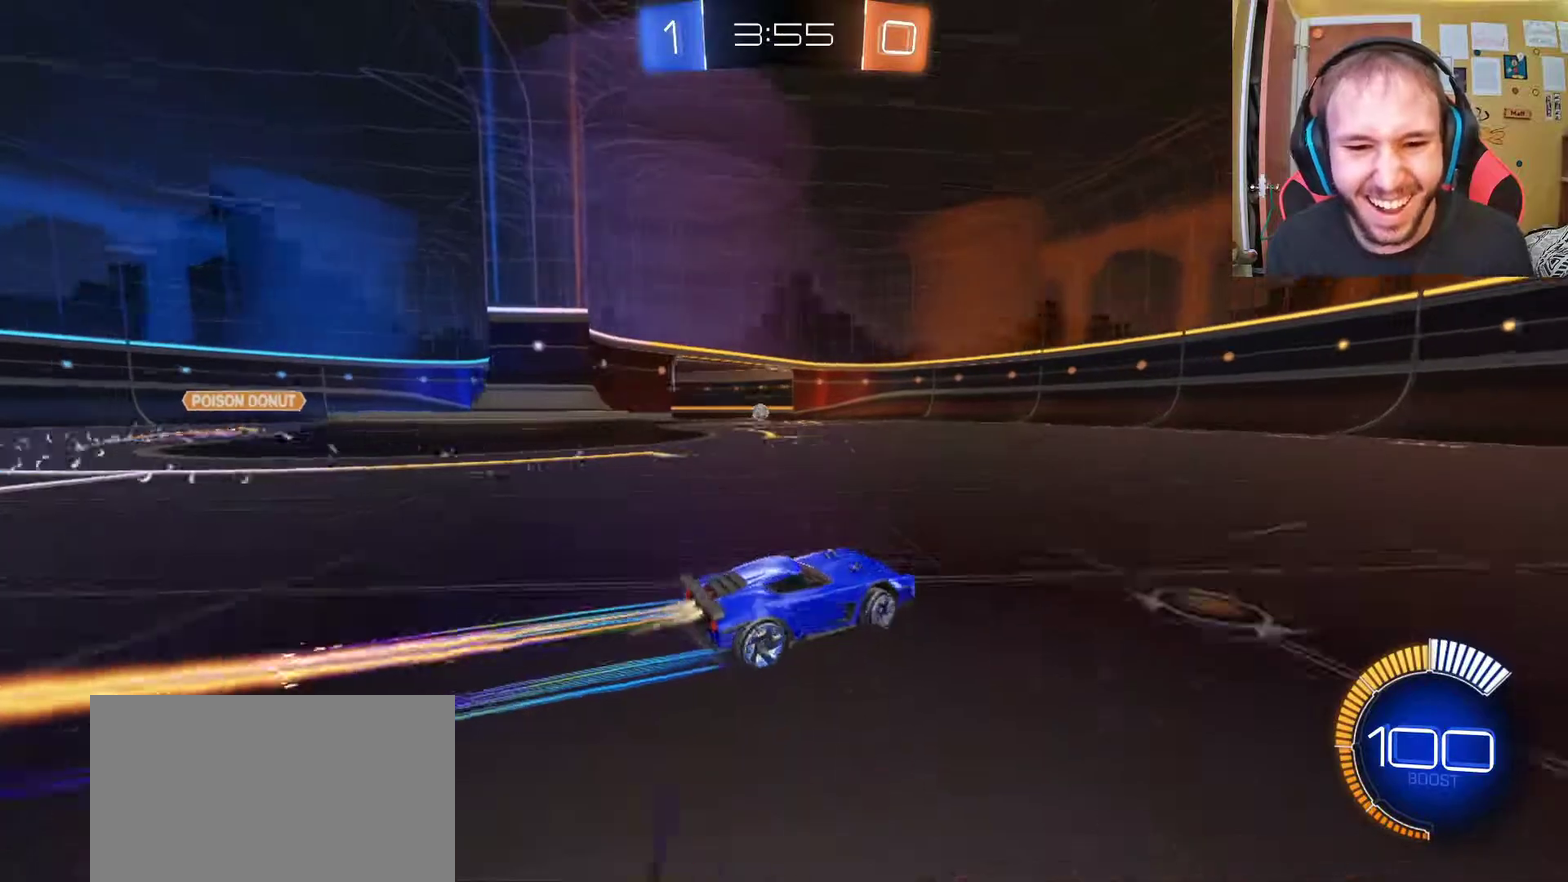
{"buttons": ["R2"], "left_stick": "left", "right_stick": "center", "events": [[283, "left_stick", "center"], [433, "left_stick", "left"]]}
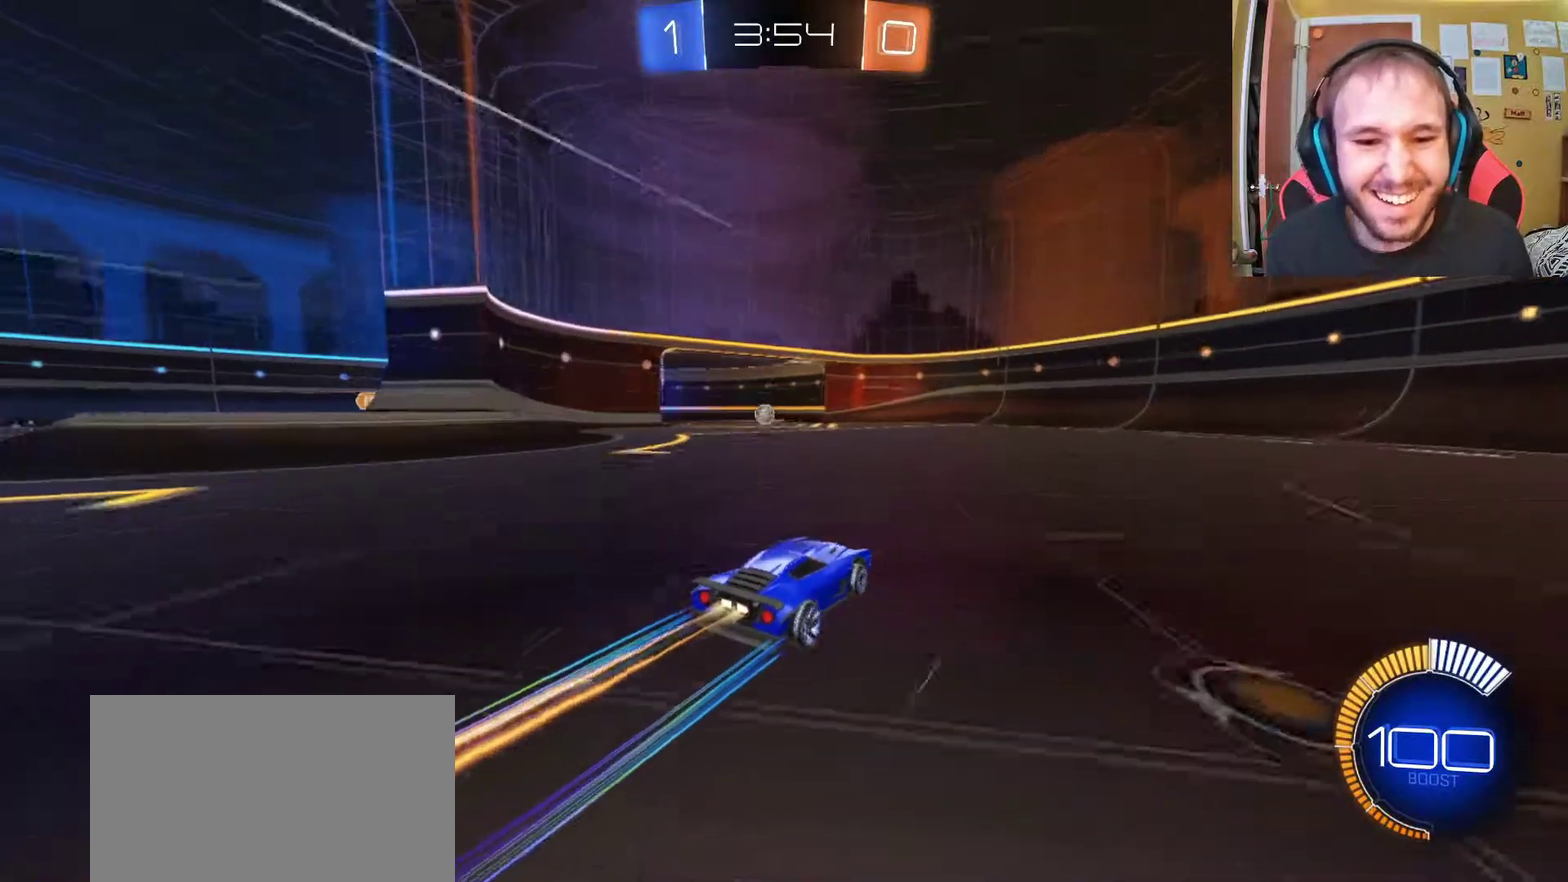
{"buttons": ["R2"], "left_stick": "center", "right_stick": "center", "events": [[50, "left_stick", "center"], [200, "left_stick", "left"], [467, "left_stick", "center"]]}
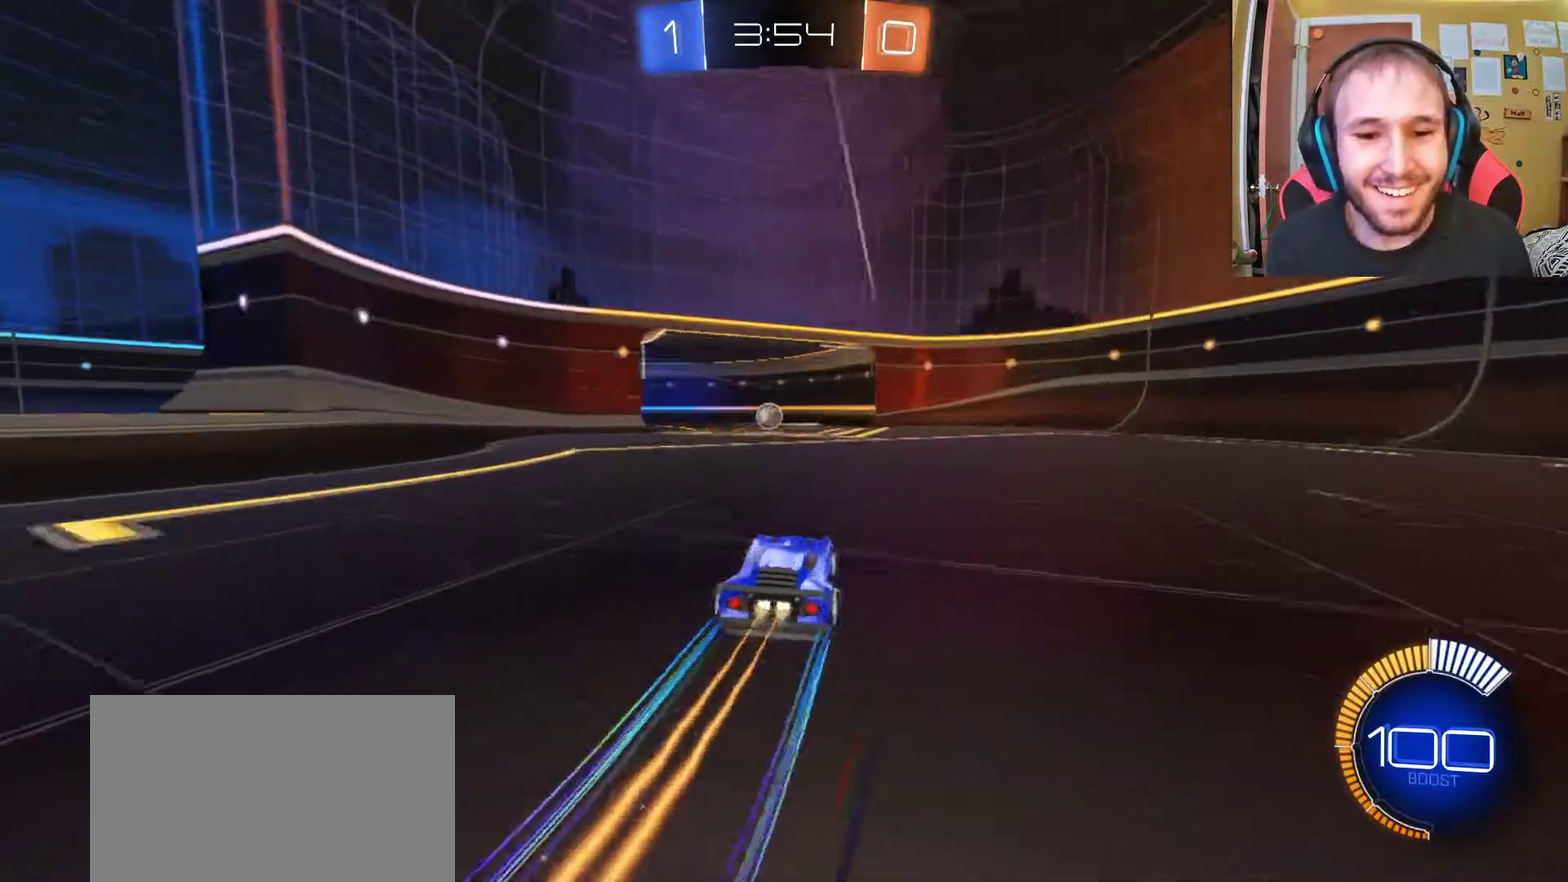
{"buttons": ["R2"], "left_stick": "center", "right_stick": "center", "events": [[200, "left_stick", "left"], [367, "left_stick", "center"]]}
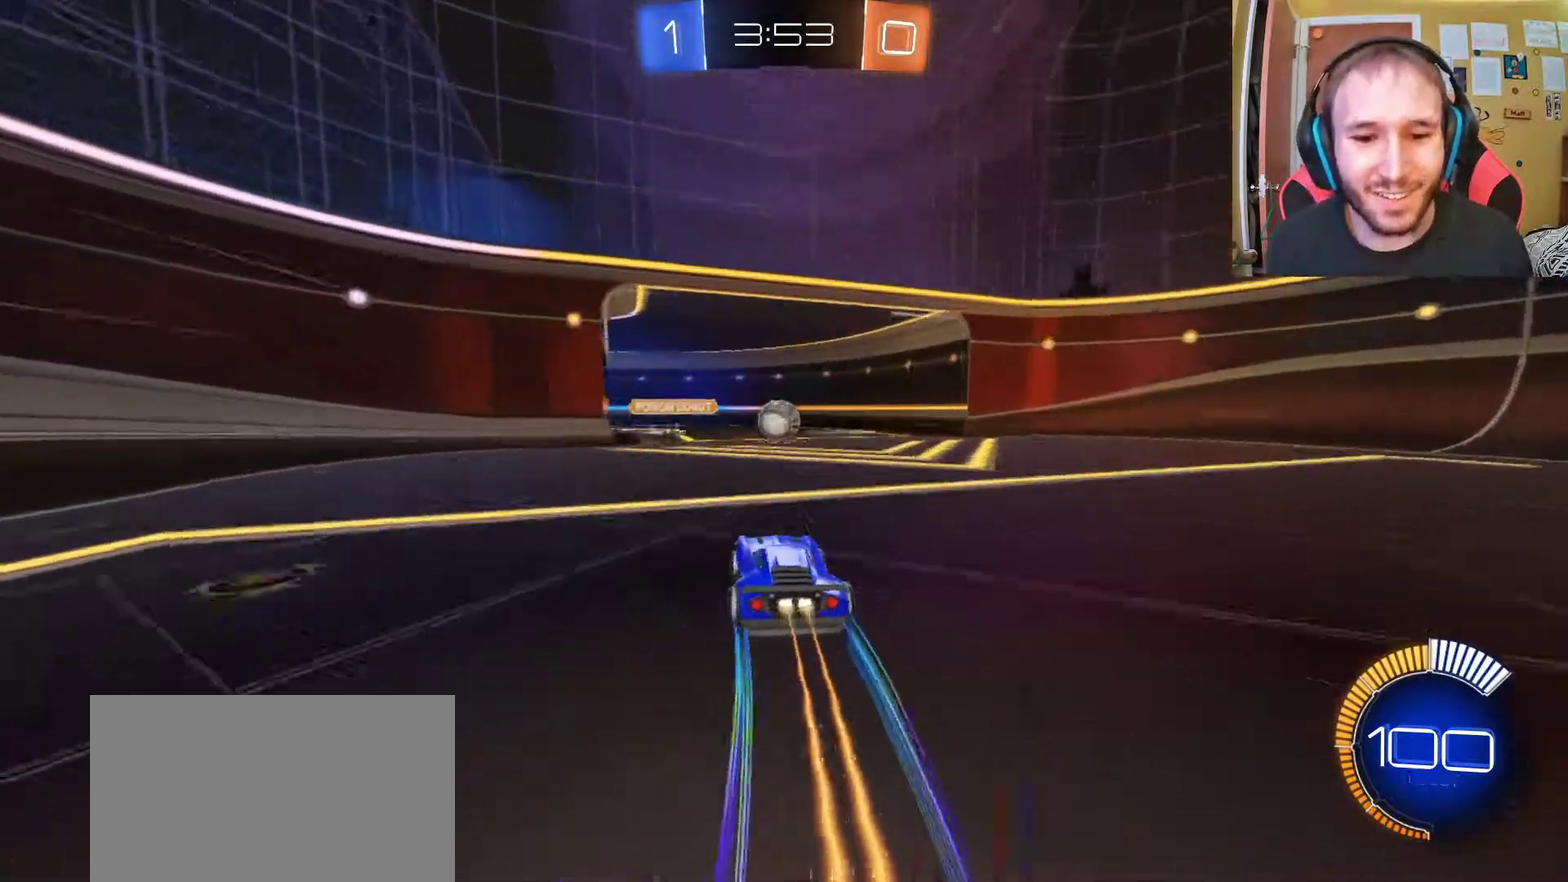
{"buttons": ["R2"], "left_stick": "center", "right_stick": "center", "events": []}
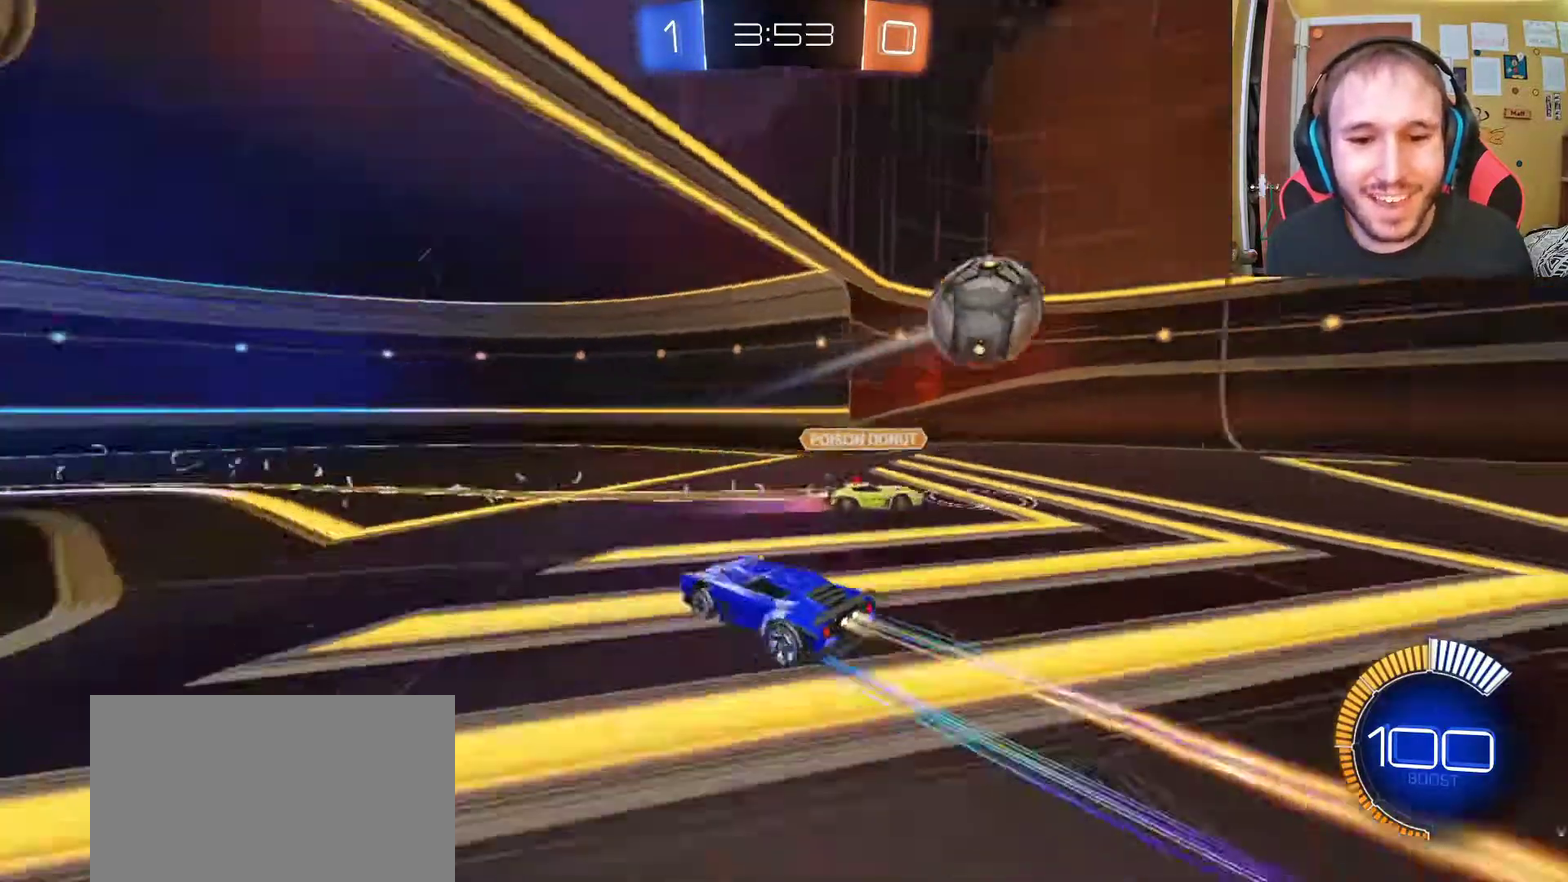
{"buttons": ["SQUARE", "R2"], "left_stick": "left", "right_stick": "center", "events": [[233, "left_stick", "left"], [417, "SQUARE", "down"]]}
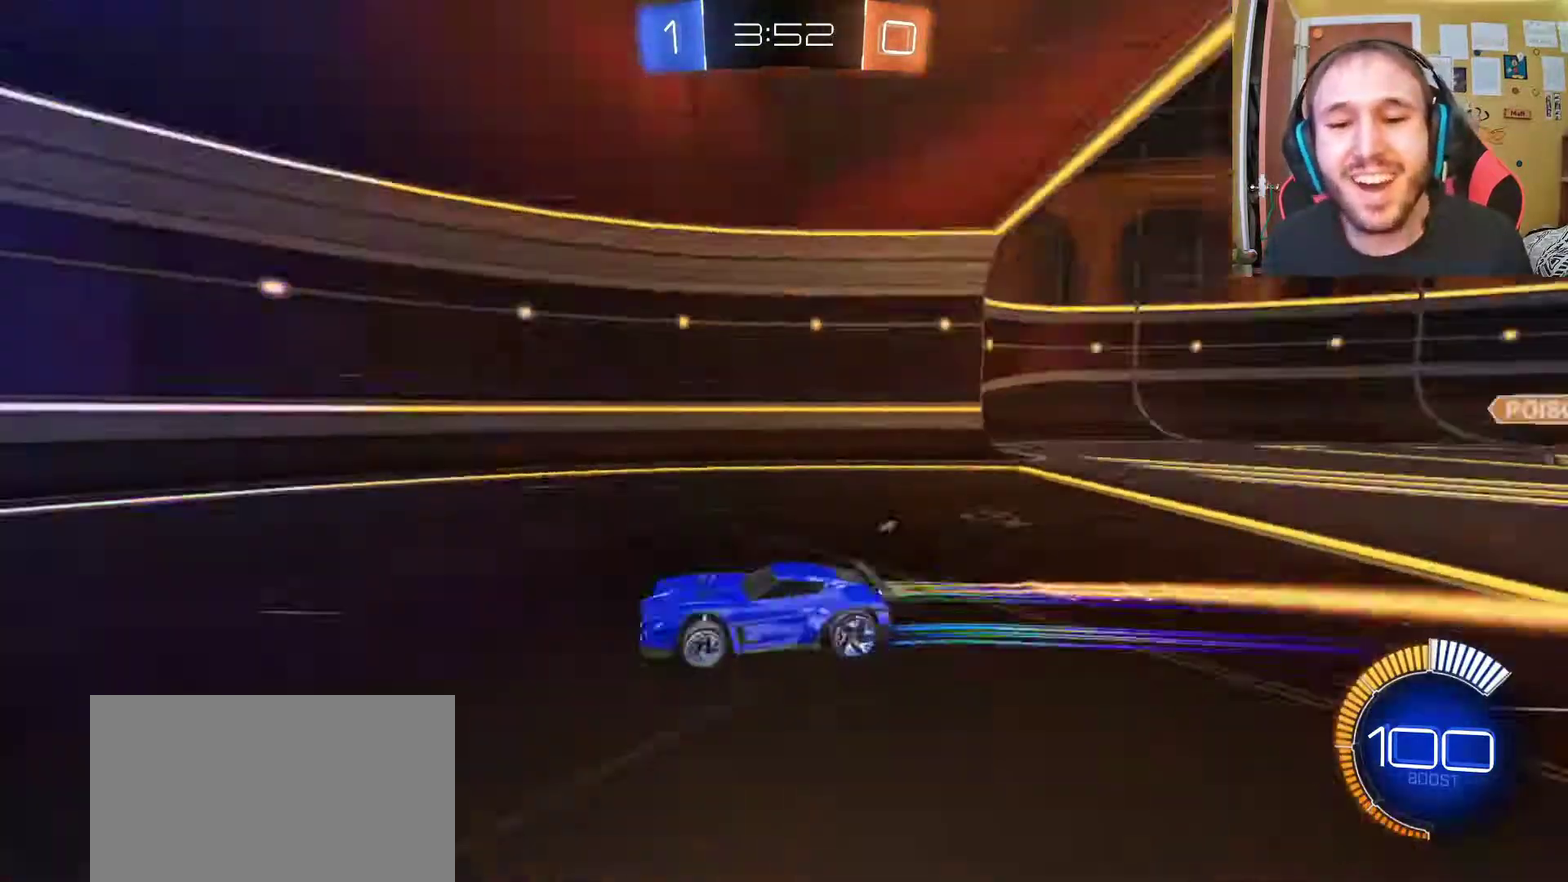
{"buttons": ["R2"], "left_stick": "left", "right_stick": "center", "events": [[67, "SQUARE", "up"], [67, "left_stick", "center"], [317, "left_stick", "left"]]}
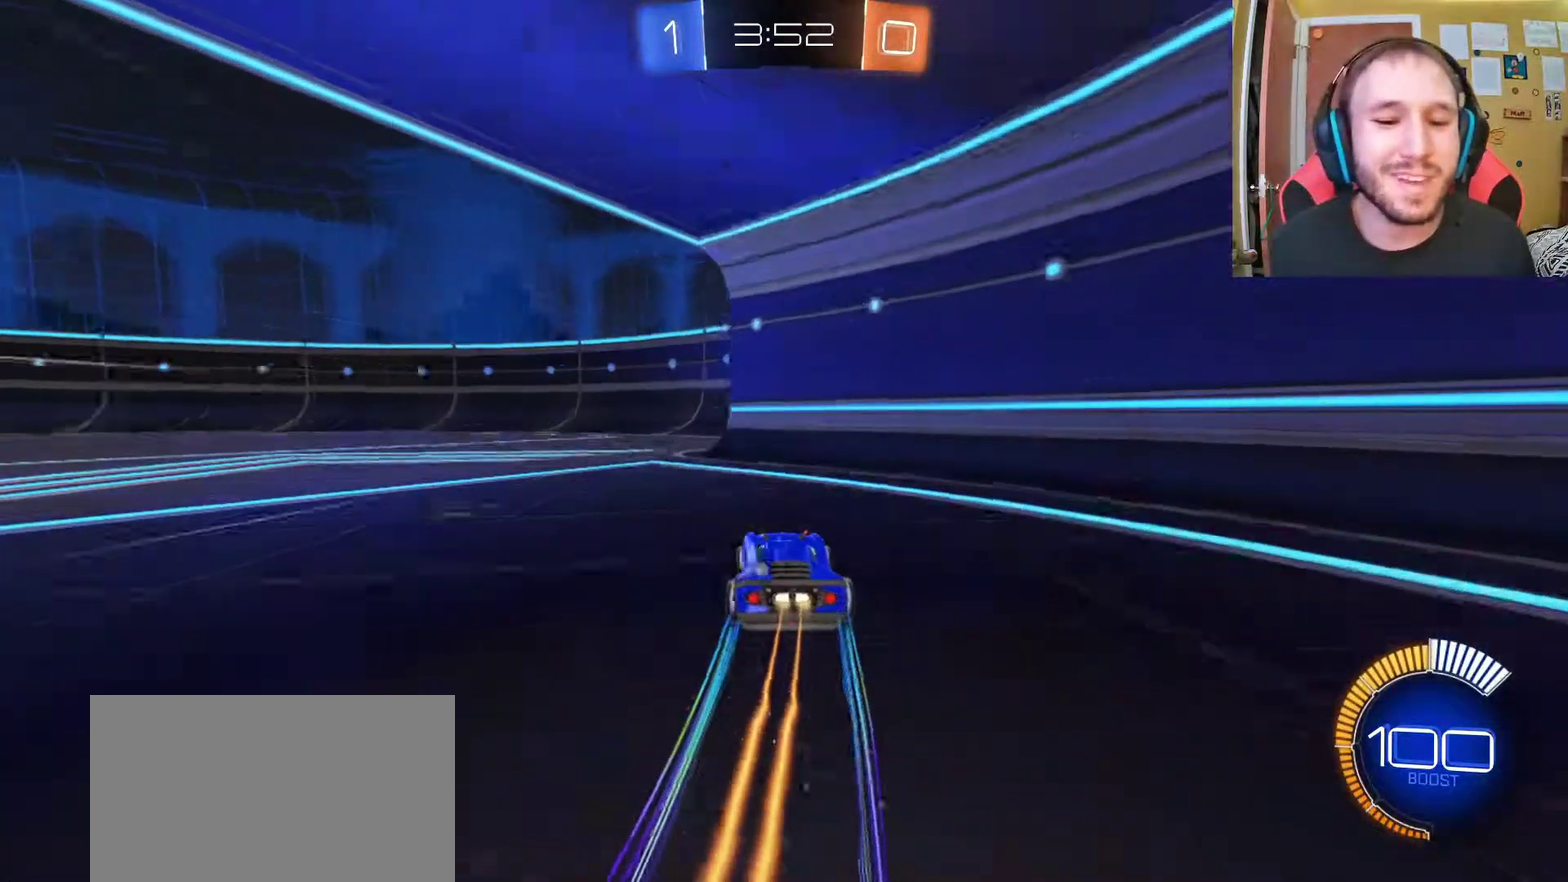
{"buttons": ["R2"], "left_stick": "left", "right_stick": "center", "events": []}
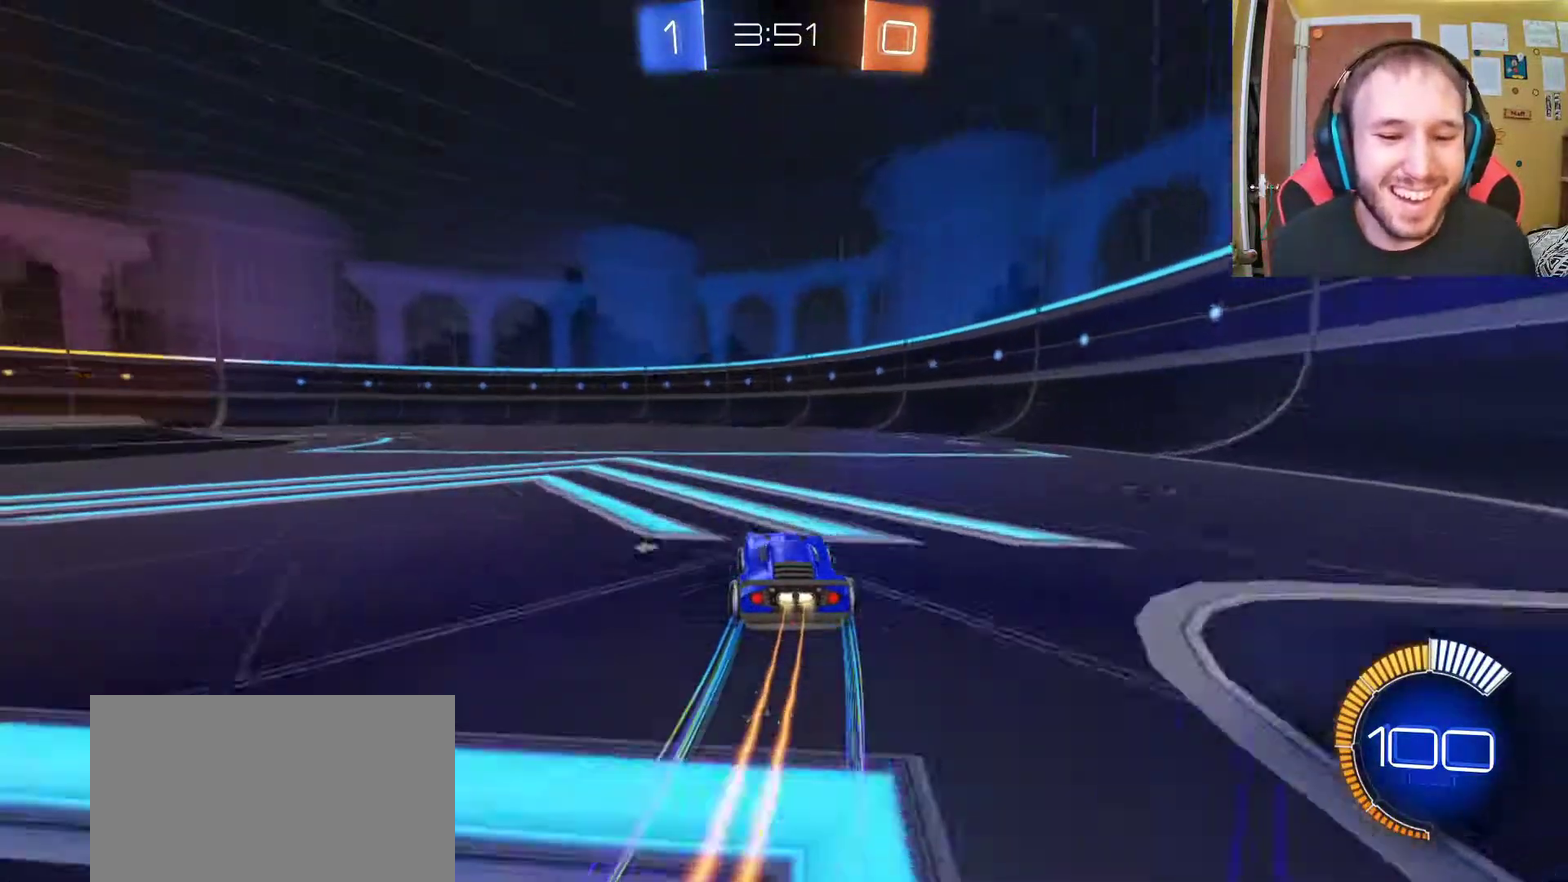
{"buttons": ["R2"], "left_stick": "center", "right_stick": "center", "events": [[117, "left_stick", "center"]]}
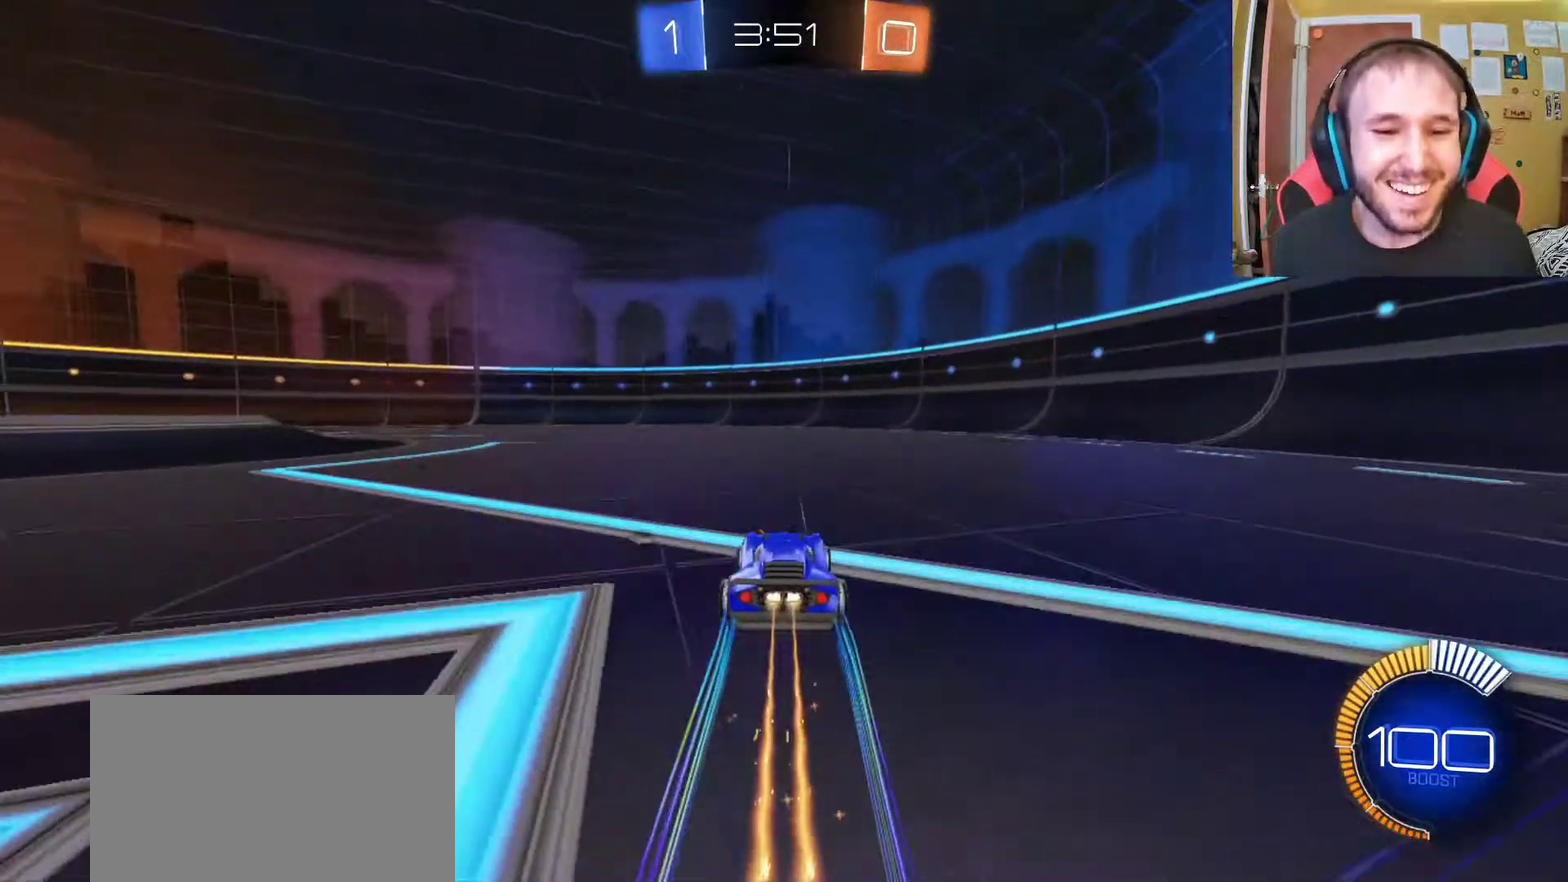
{"buttons": ["R2"], "left_stick": "center", "right_stick": "center", "events": [[50, "SQUARE", "down"], [183, "SQUARE", "up"], [283, "left_stick", "left"], [450, "left_stick", "center"]]}
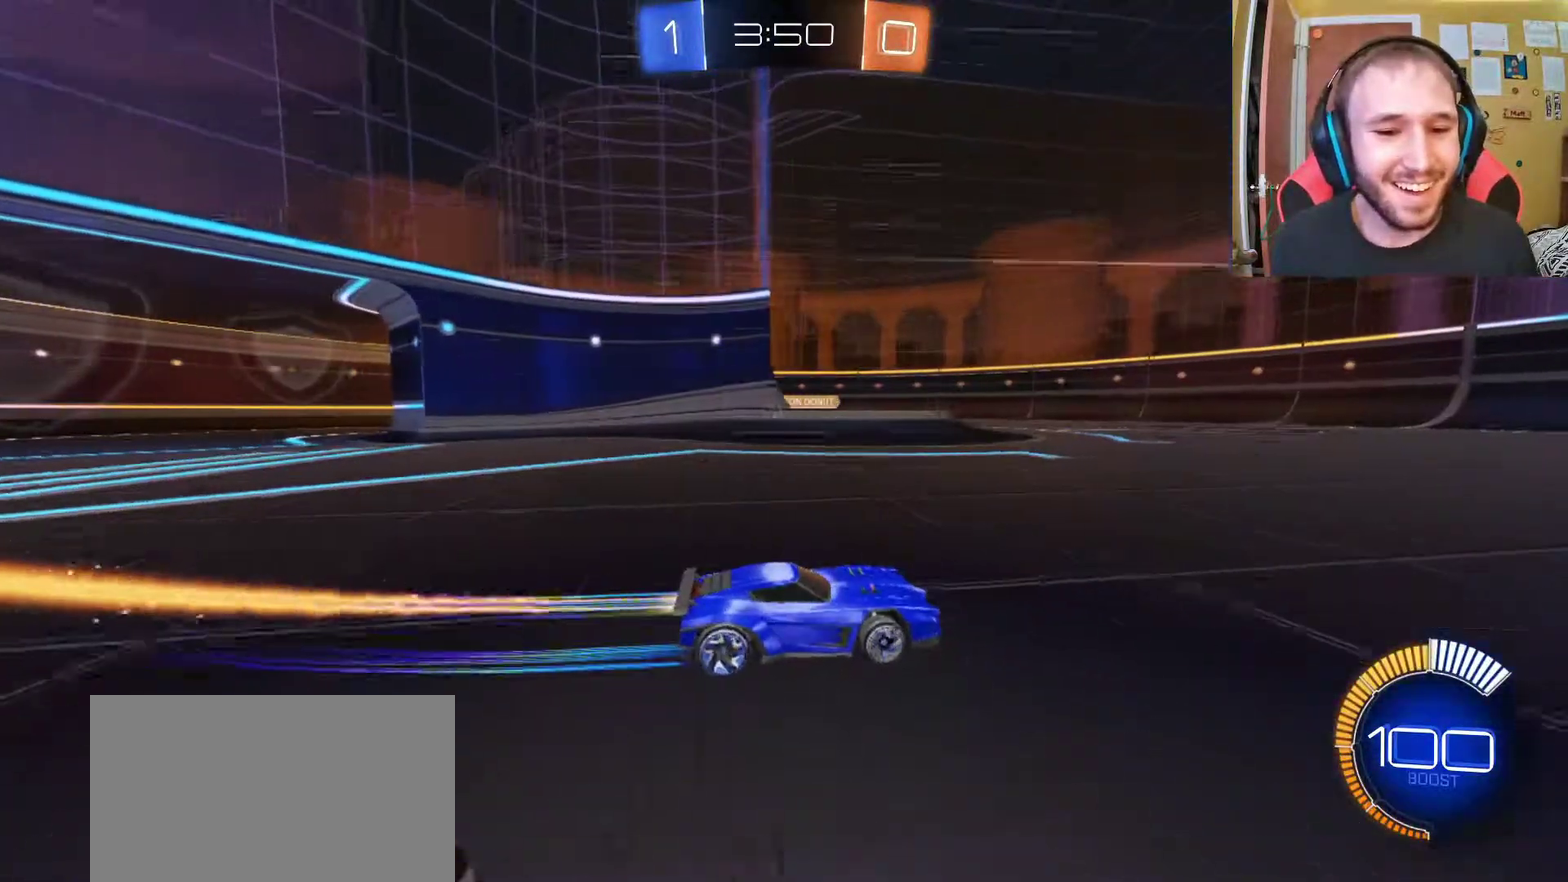
{"buttons": ["R2"], "left_stick": "center", "right_stick": "center", "events": [[200, "left_stick", "left"], [367, "left_stick", "center"]]}
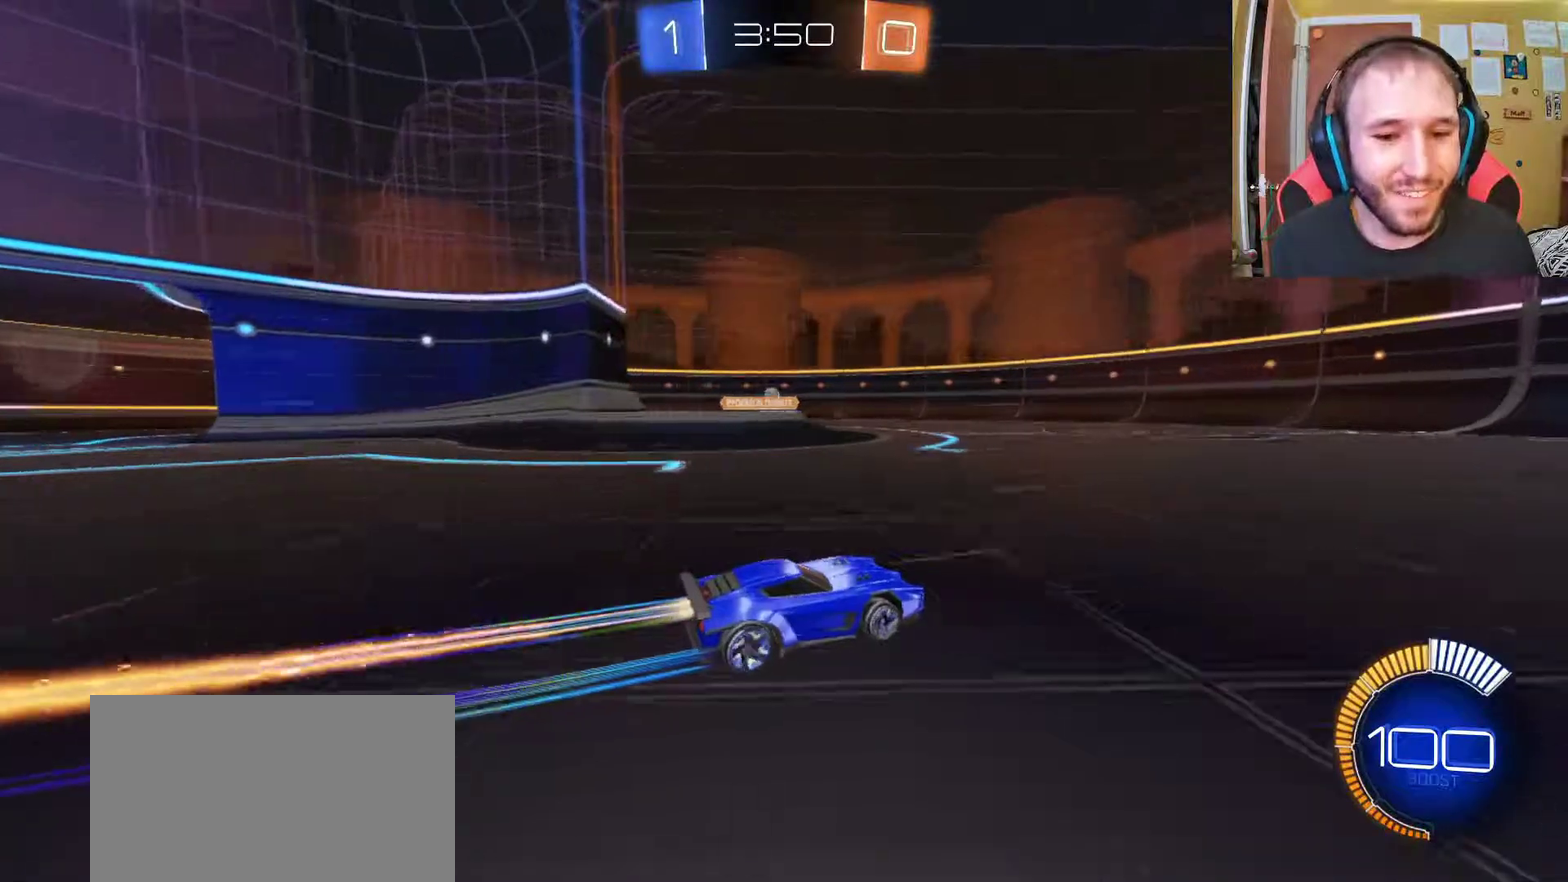
{"buttons": ["R2"], "left_stick": "center", "right_stick": "center", "events": [[167, "left_stick", "left"], [267, "left_stick", "up-left"], [317, "left_stick", "center"]]}
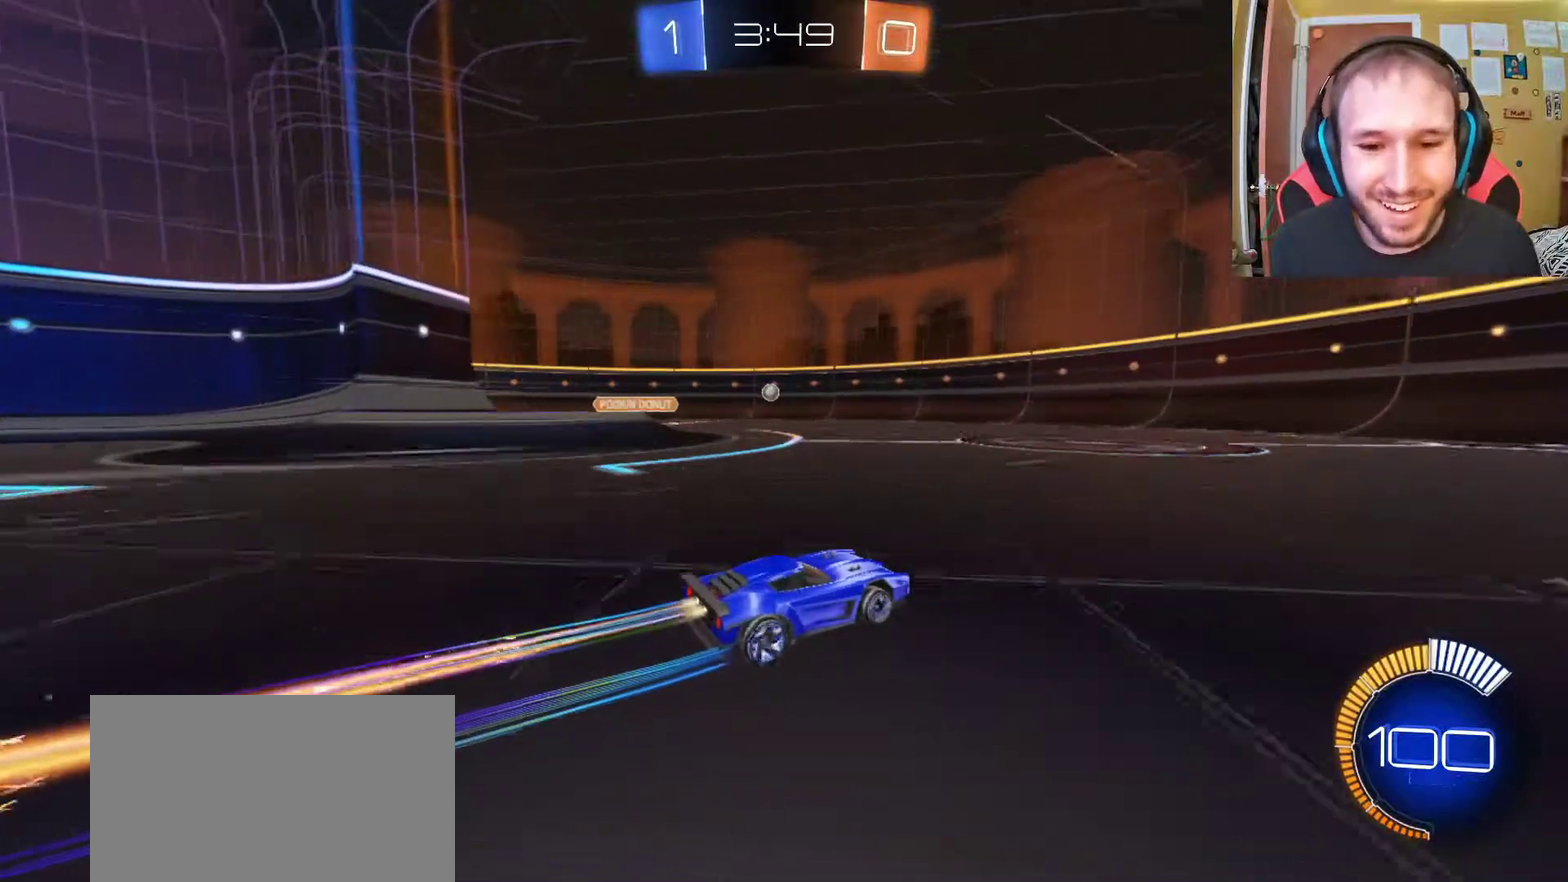
{"buttons": ["R2"], "left_stick": "center", "right_stick": "center", "events": []}
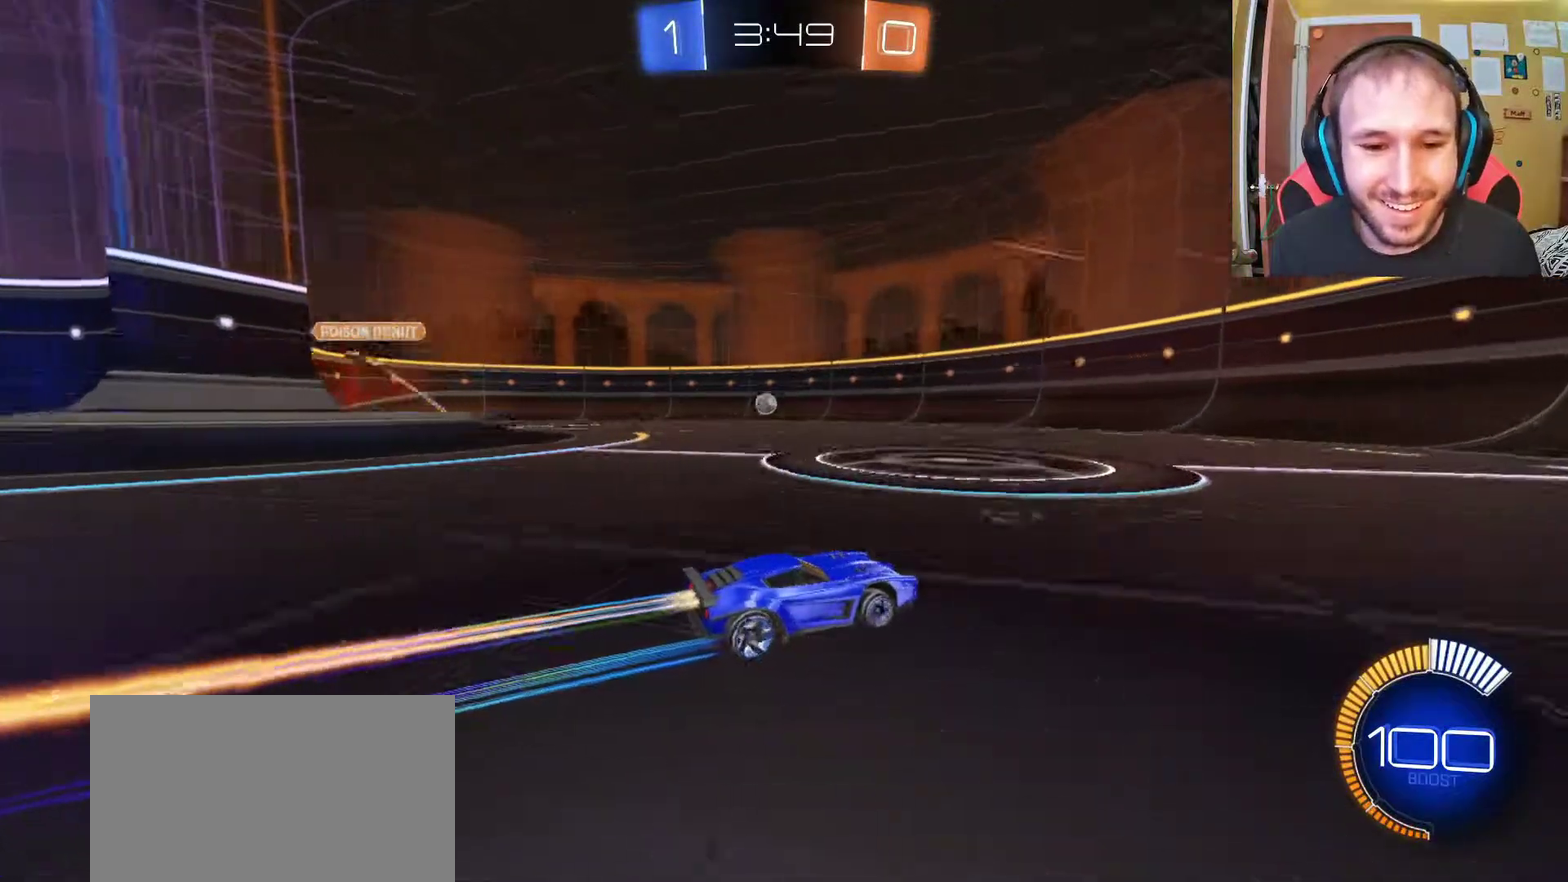
{"buttons": ["R2"], "left_stick": "left", "right_stick": "center", "events": [[133, "left_stick", "left"], [417, "left_stick", "center"], [483, "left_stick", "left"]]}
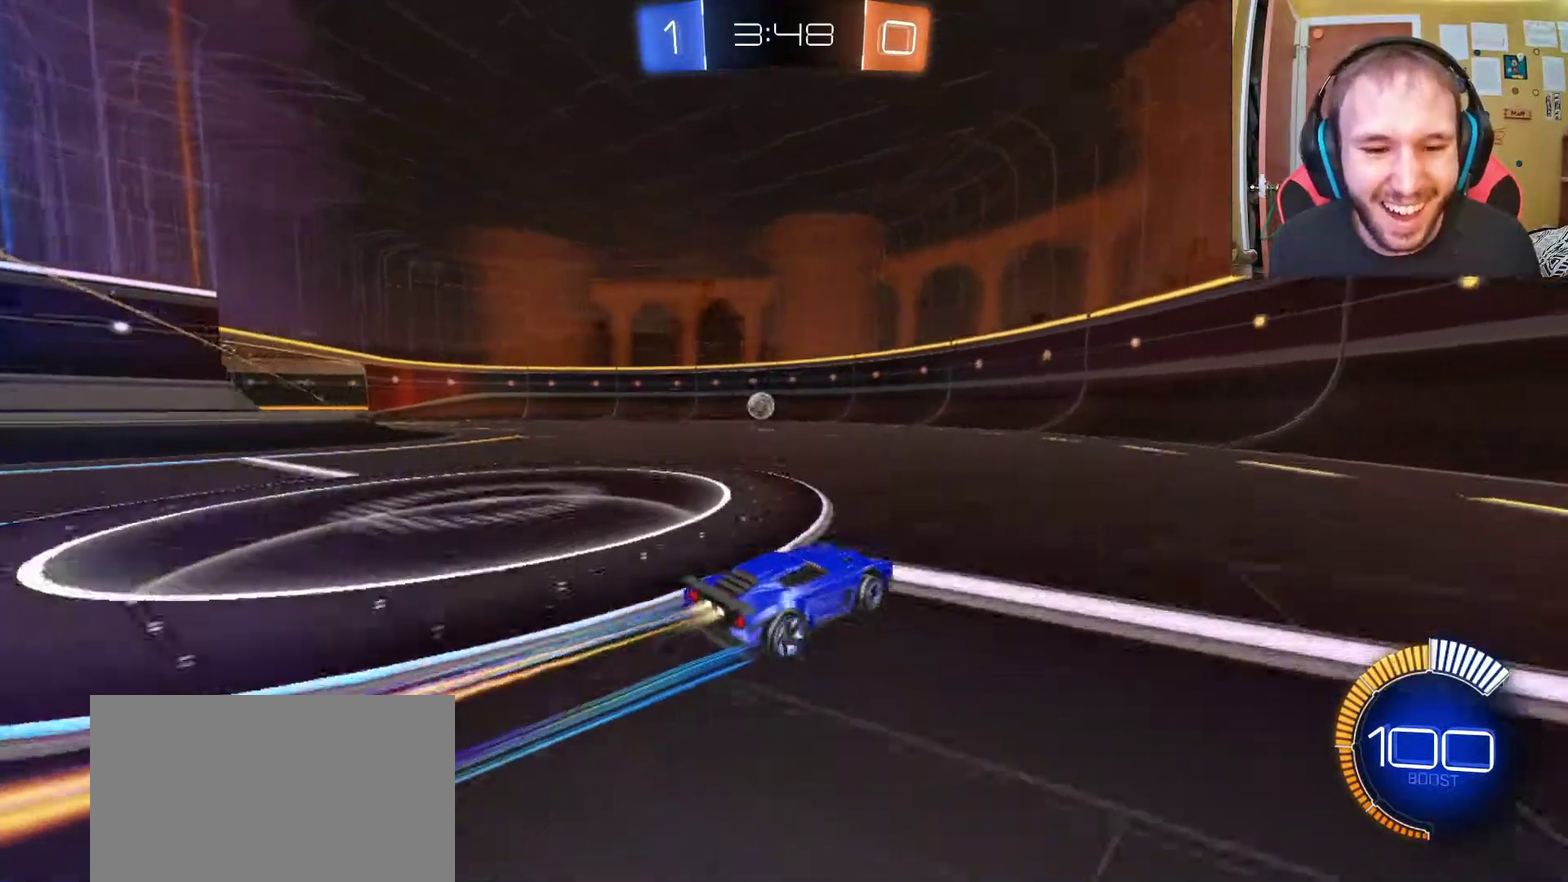
{"buttons": ["R2"], "left_stick": "center", "right_stick": "center", "events": [[500, "left_stick", "center"]]}
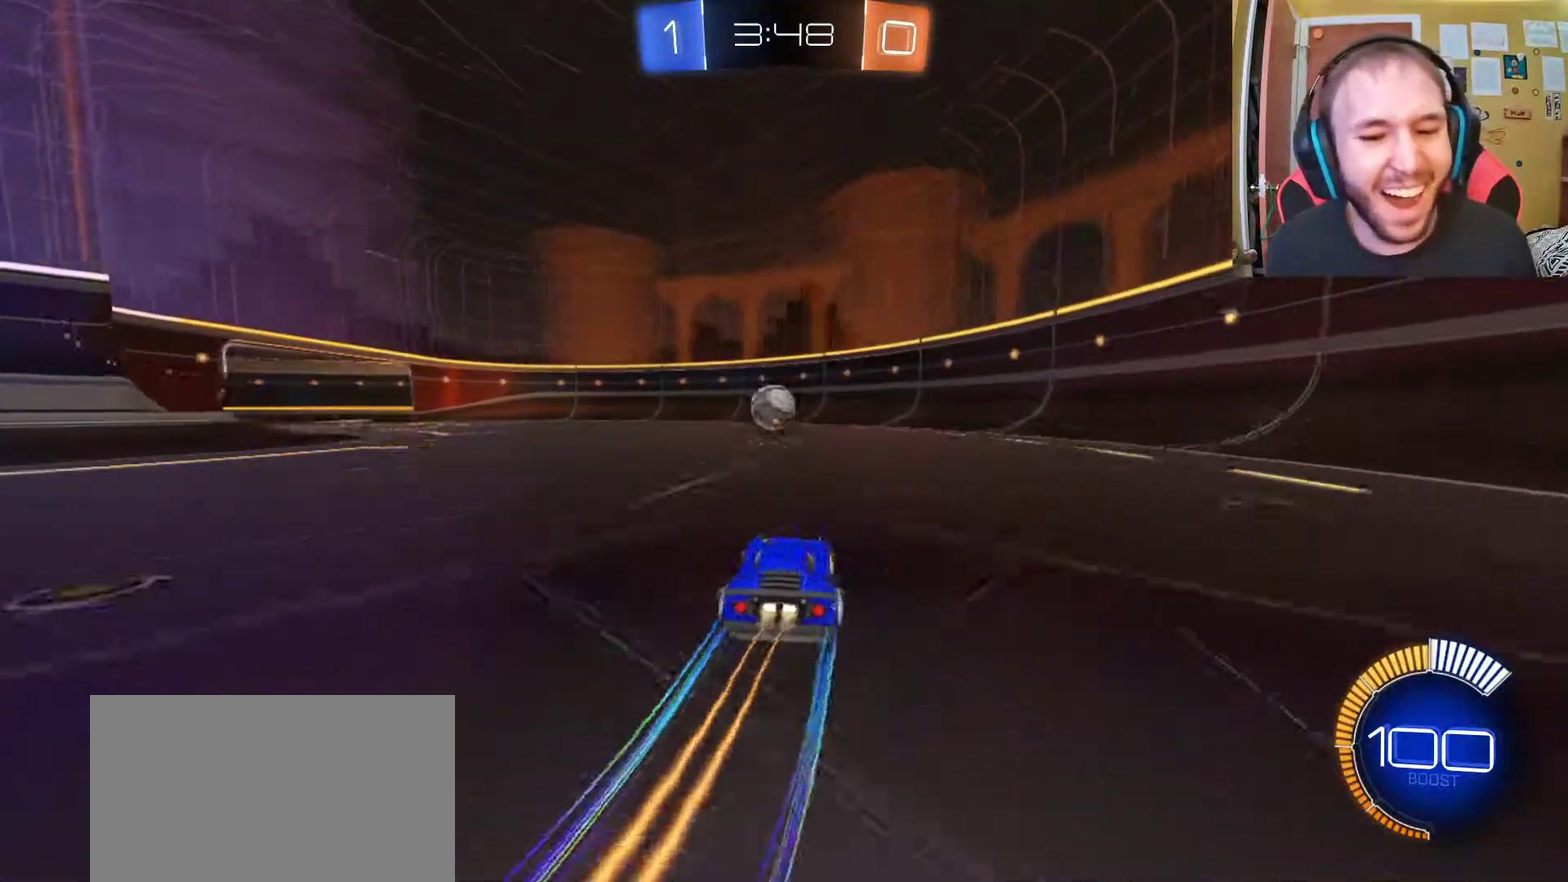
{"buttons": ["R2"], "left_stick": "center", "right_stick": "center", "events": [[283, "left_stick", "right"], [500, "left_stick", "center"]]}
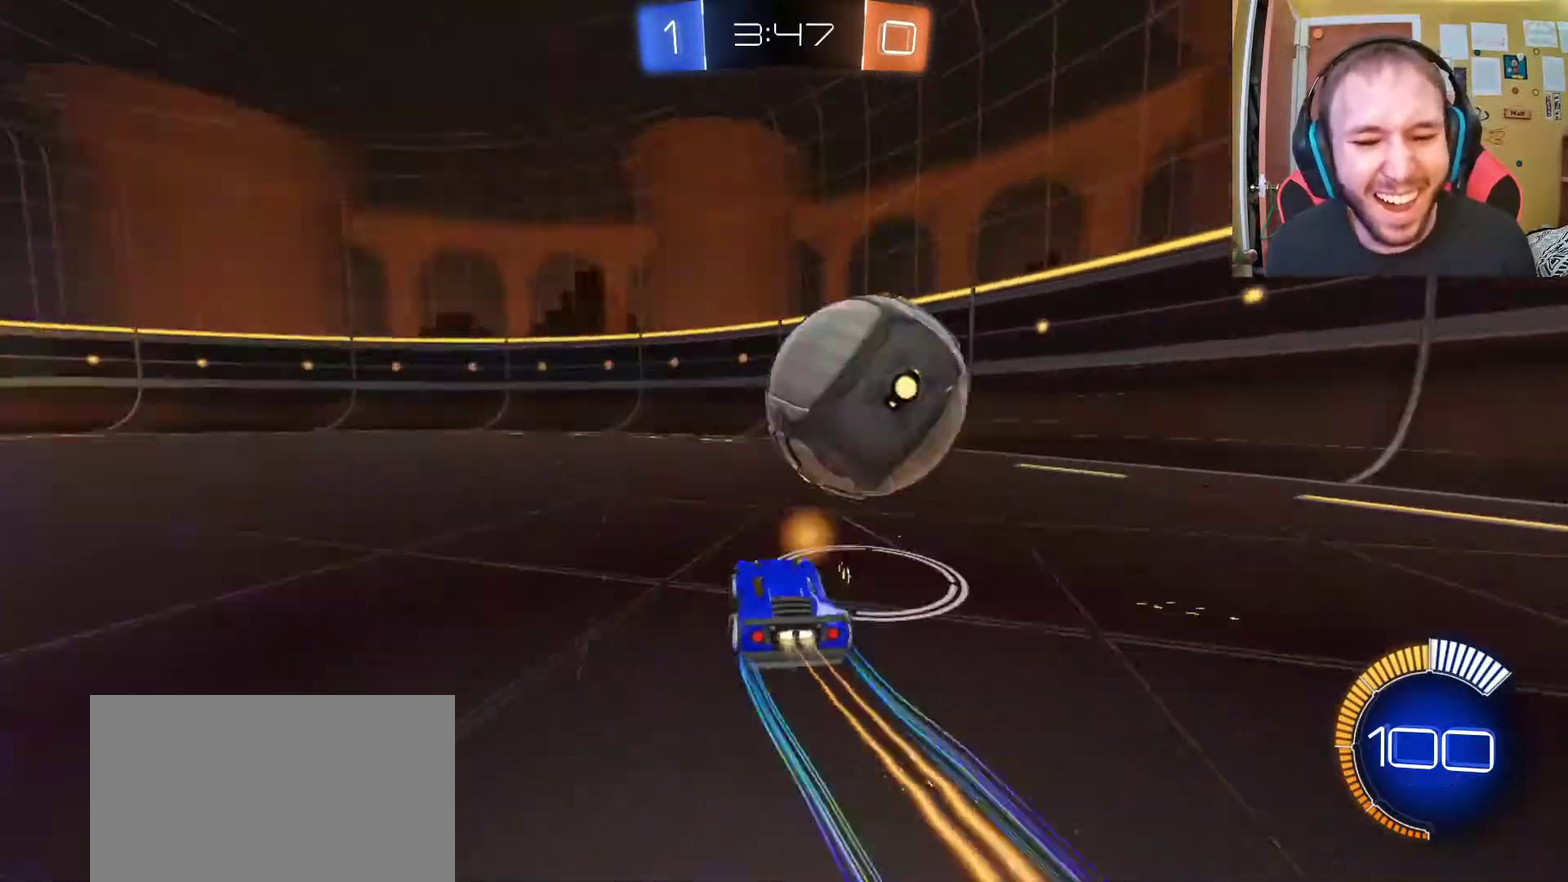
{"buttons": ["SQUARE", "R2"], "left_stick": "center", "right_stick": "center", "events": [[67, "left_stick", "left"], [417, "SQUARE", "down"], [483, "left_stick", "center"]]}
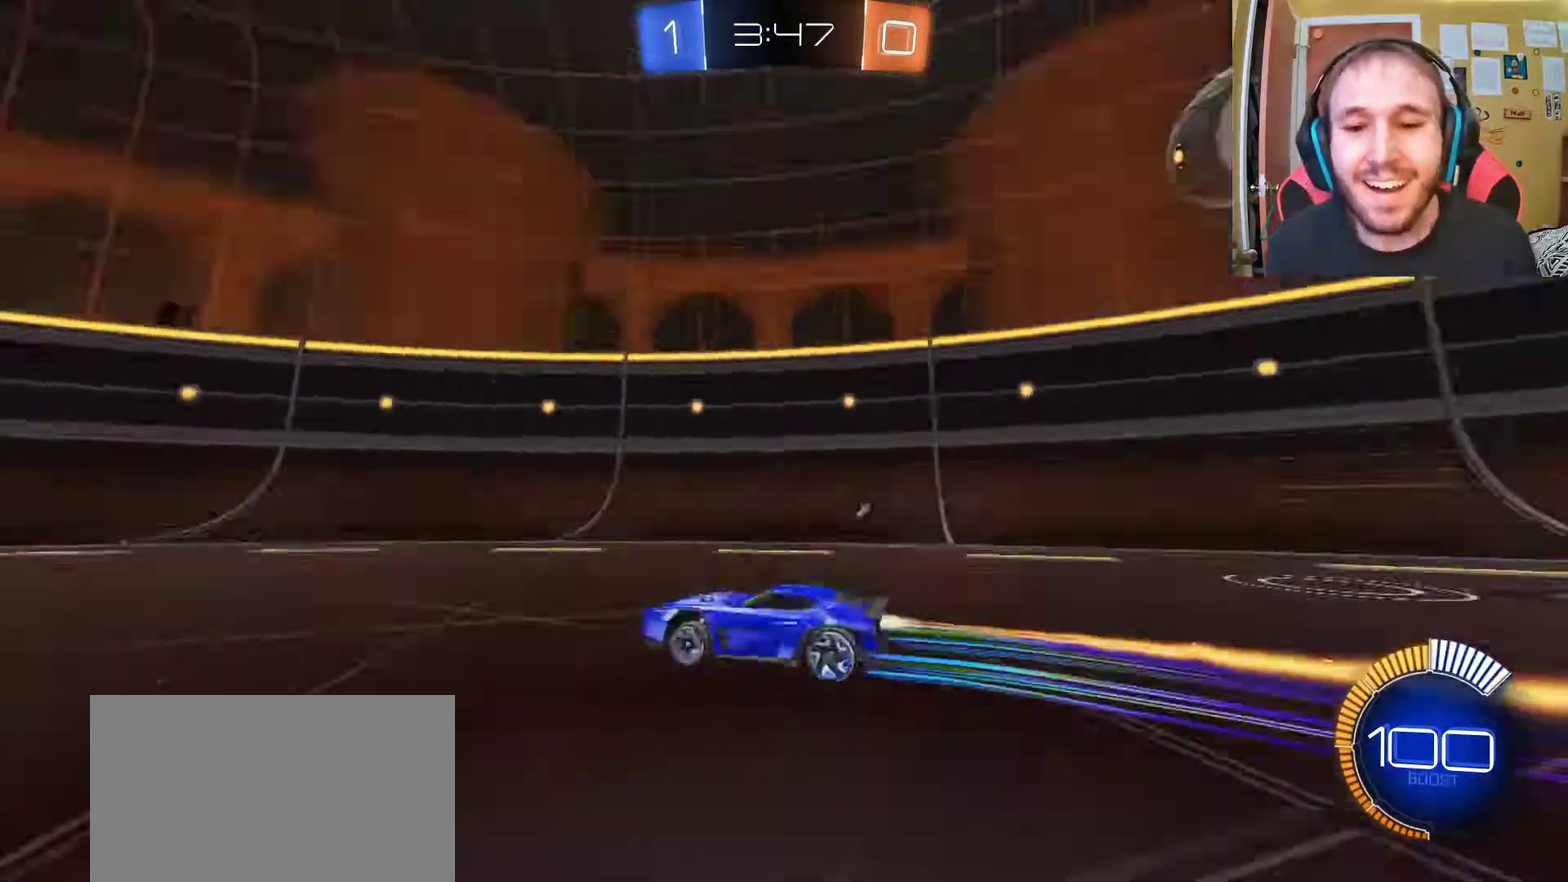
{"buttons": ["R2"], "left_stick": "center", "right_stick": "center", "events": [[50, "SQUARE", "up"], [167, "left_stick", "left"], [333, "left_stick", "up-left"], [433, "left_stick", "center"]]}
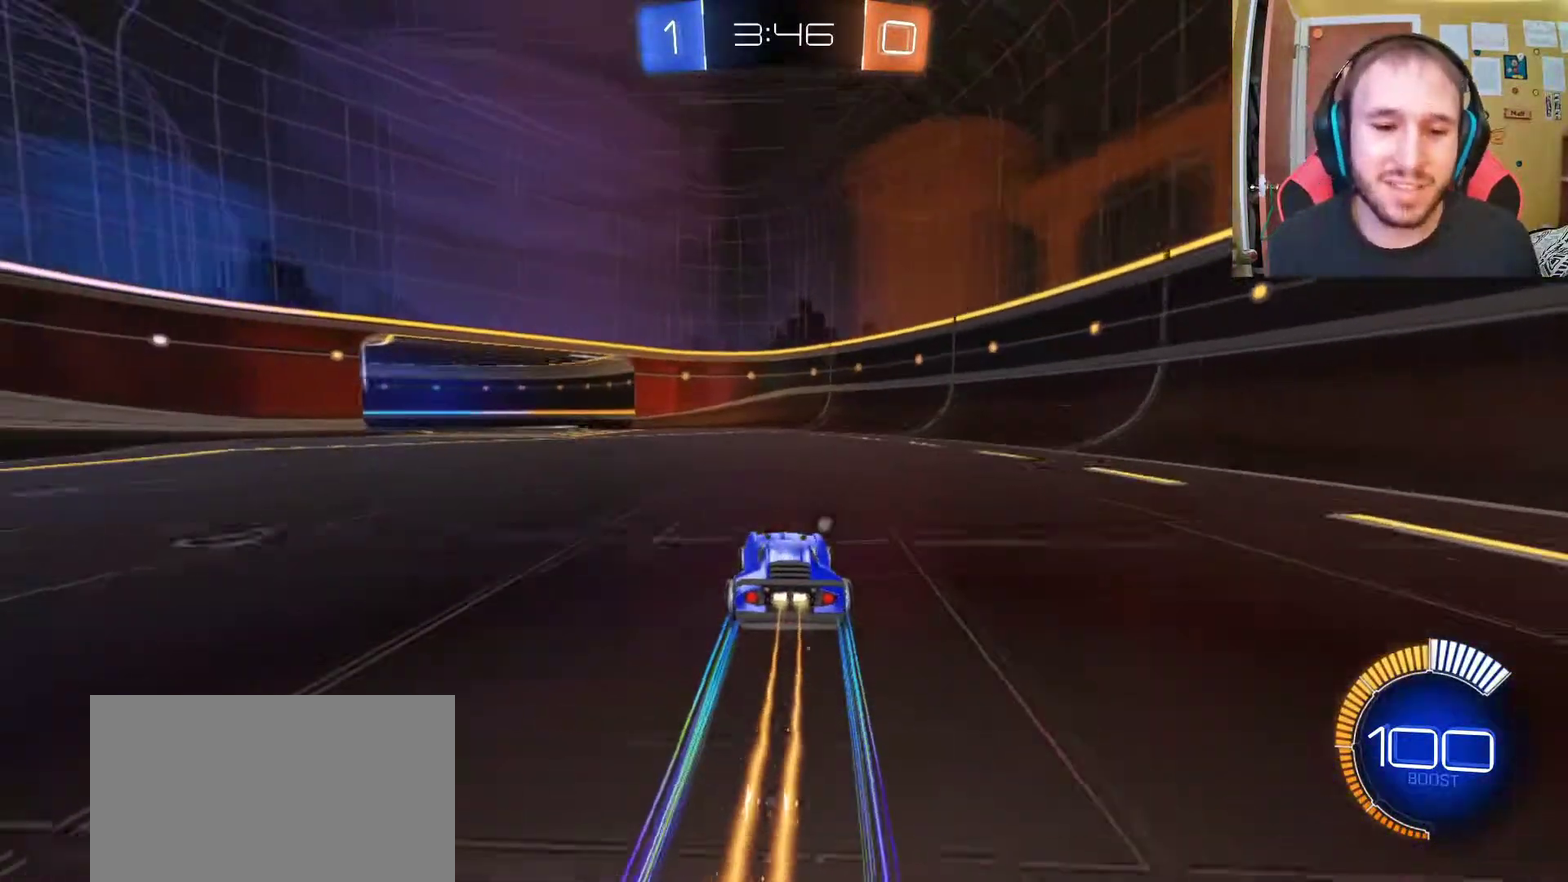
{"buttons": ["R2"], "left_stick": "center", "right_stick": "center", "events": [[67, "left_stick", "left"], [150, "left_stick", "up-left"], [367, "left_stick", "center"]]}
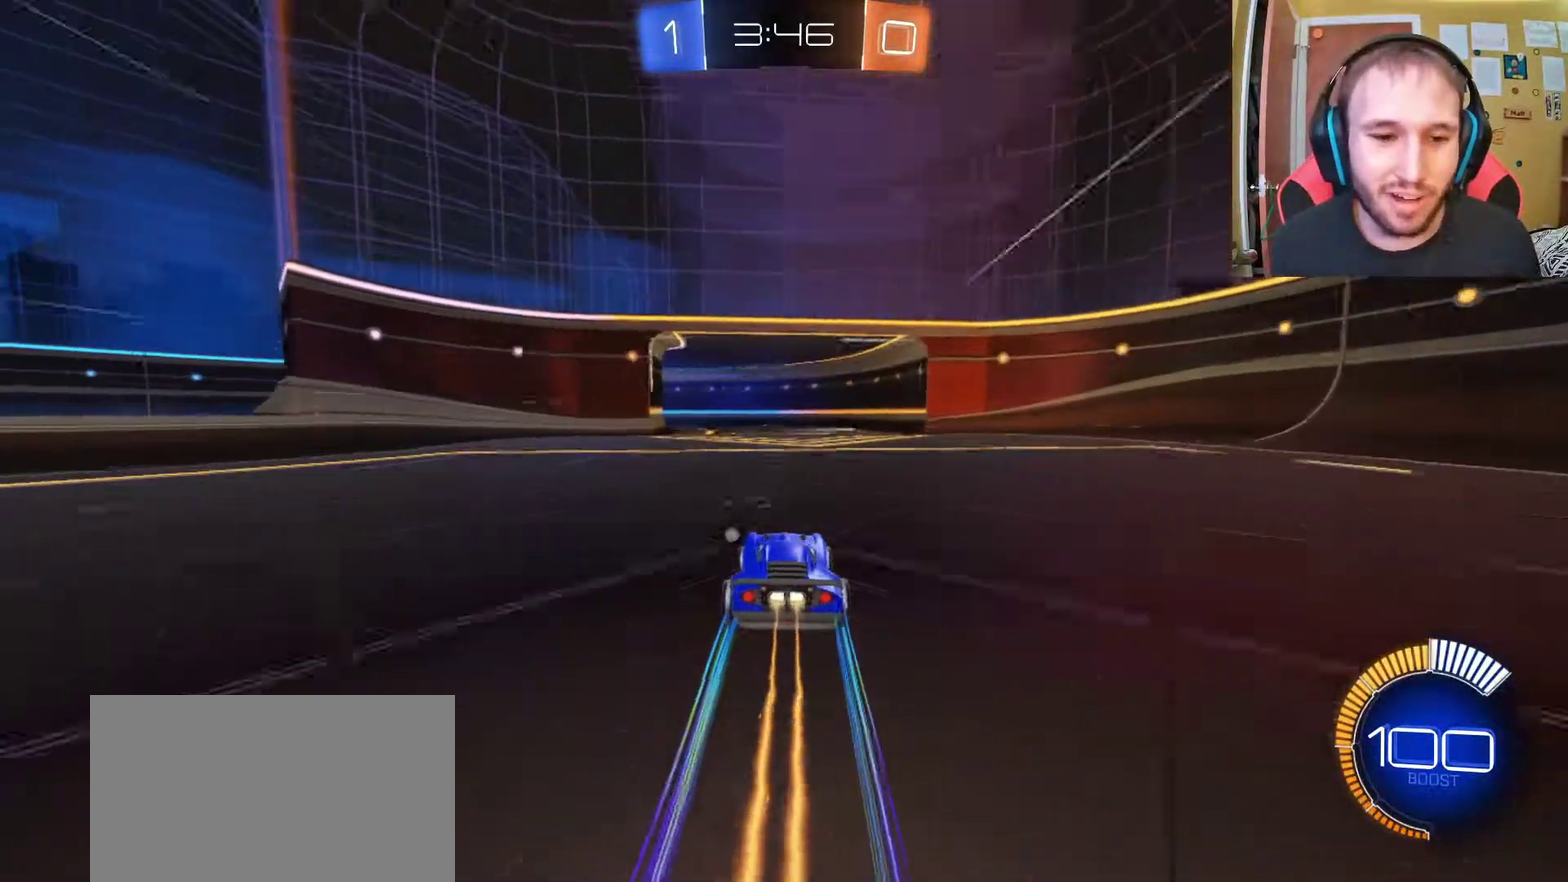
{"buttons": ["R2"], "left_stick": "center", "right_stick": "center", "events": []}
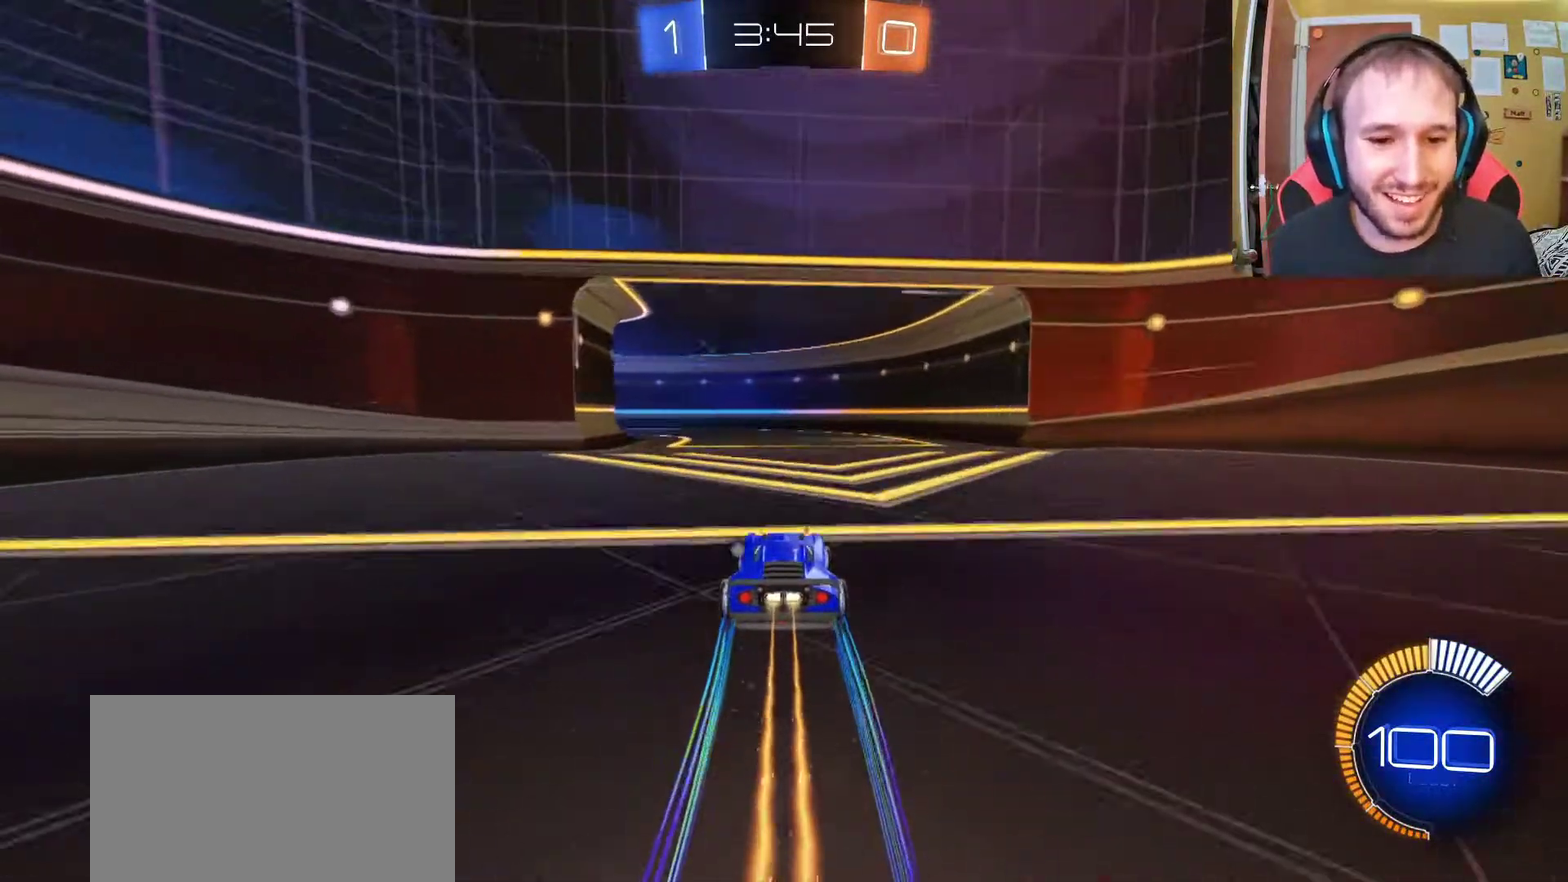
{"buttons": ["R2"], "left_stick": "center", "right_stick": "center", "events": [[350, "left_stick", "left"], [483, "left_stick", "center"]]}
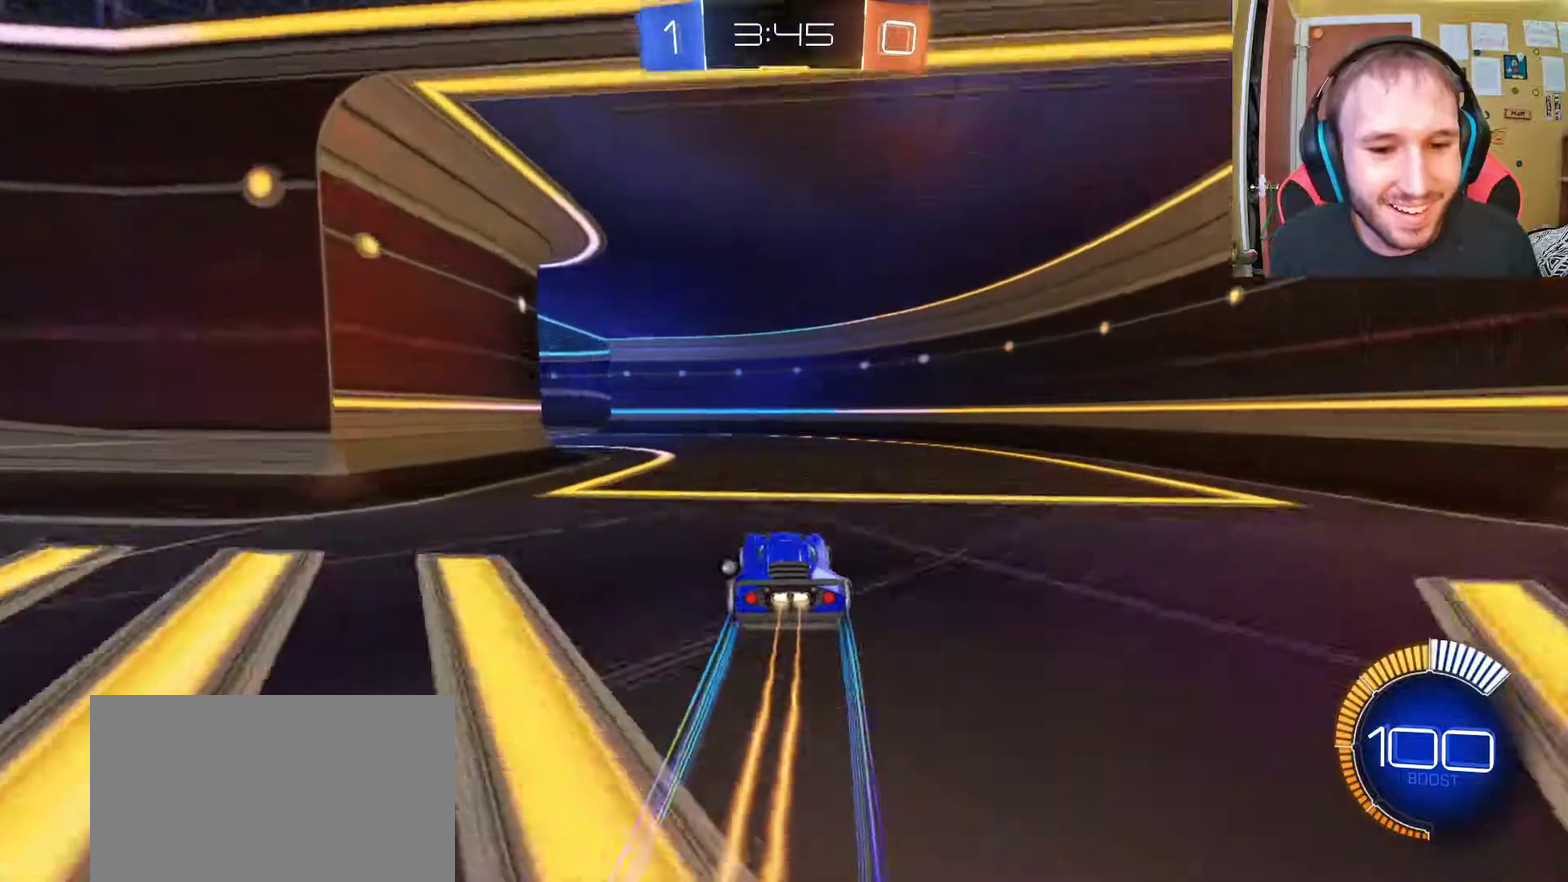
{"buttons": ["R2"], "left_stick": "left", "right_stick": "center", "events": [[83, "left_stick", "left"], [350, "left_stick", "center"], [450, "left_stick", "left"]]}